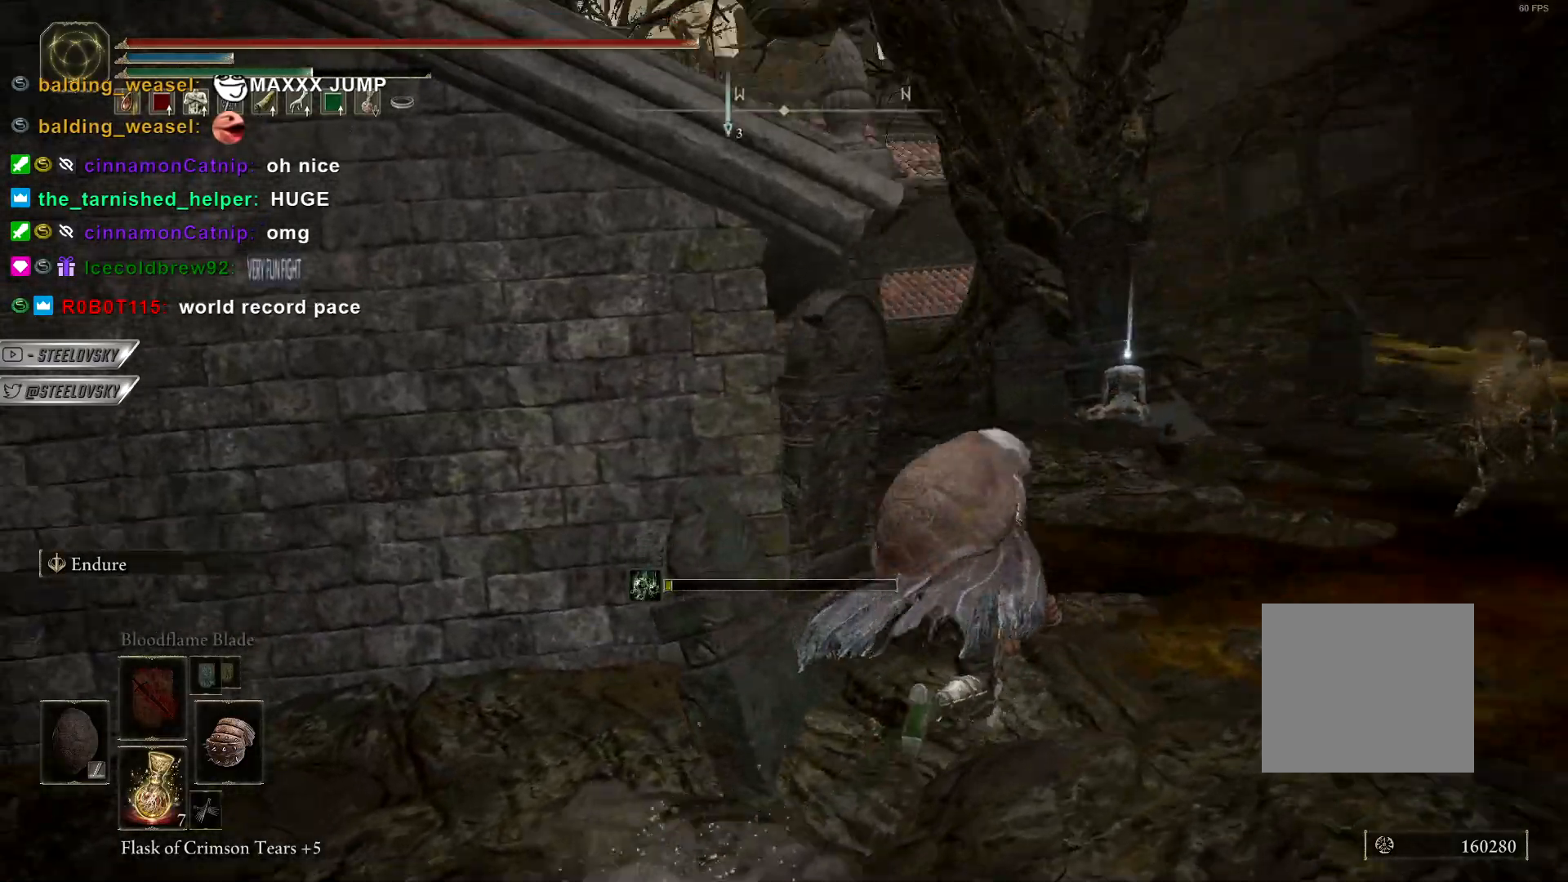
Gameplay with a controller (PlayStation layout); each line is a JSON object with the inputs held at the frame after it (dt_ms = milliseconds from this image to that frame). "events" lists button and stick changes between this image and that frame as [ms after this image, input, new state], when the widget could be followed in between.
{"dt_ms": 500, "buttons": ["CIRCLE", "L1"], "left_stick": "up-right", "right_stick": "center", "events": [[17, "right_stick", "center"], [483, "L1", "down"]]}
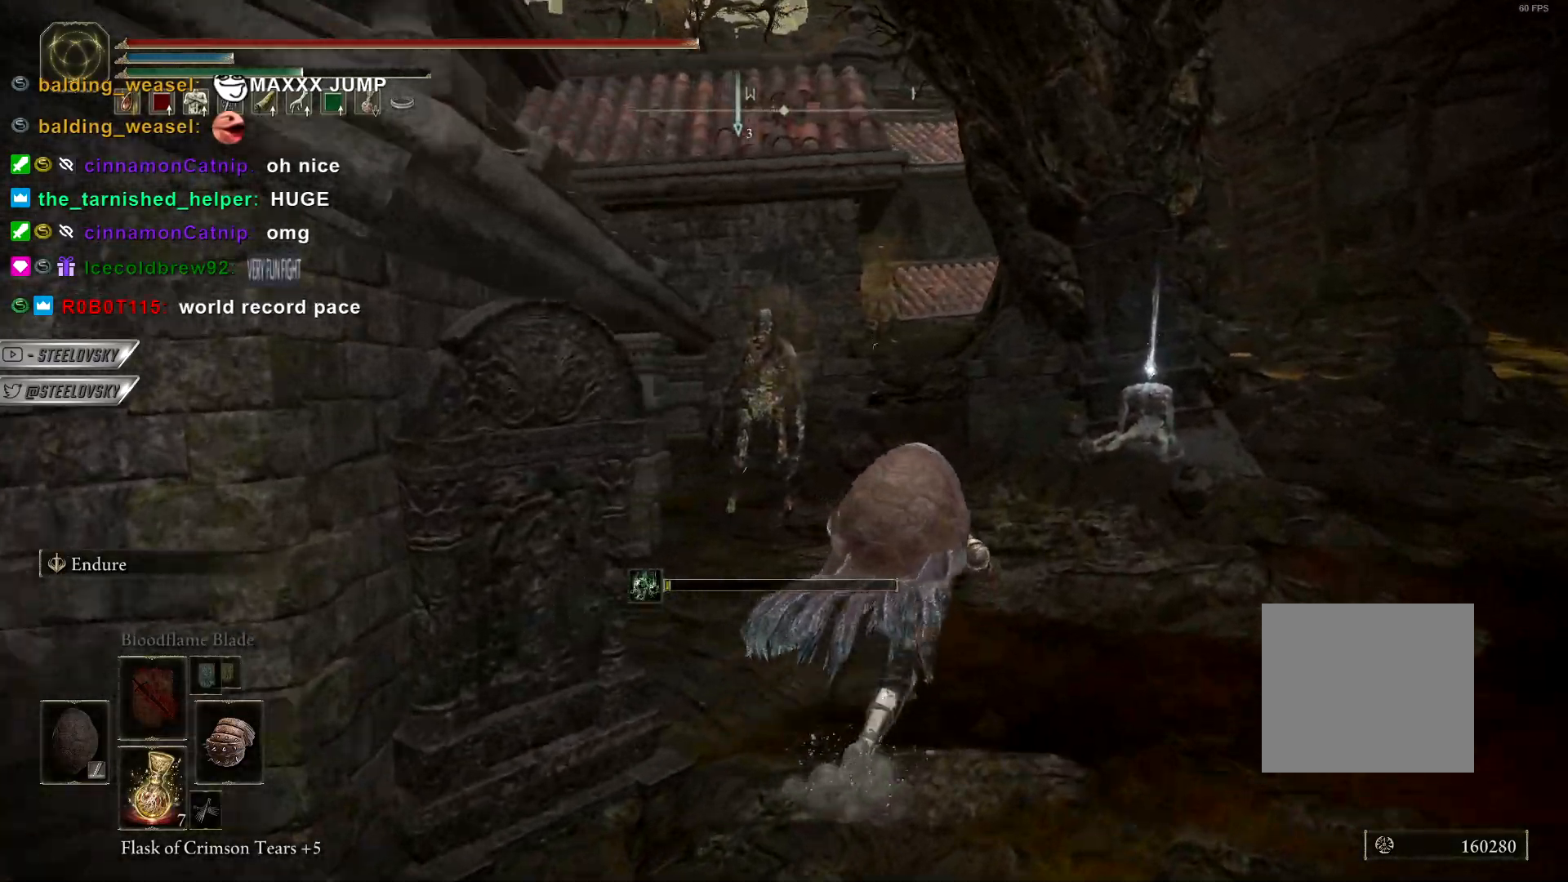
{"dt_ms": 500, "buttons": ["CIRCLE", "L1"], "left_stick": "up-right", "right_stick": "left", "events": [[133, "right_stick", "left"]]}
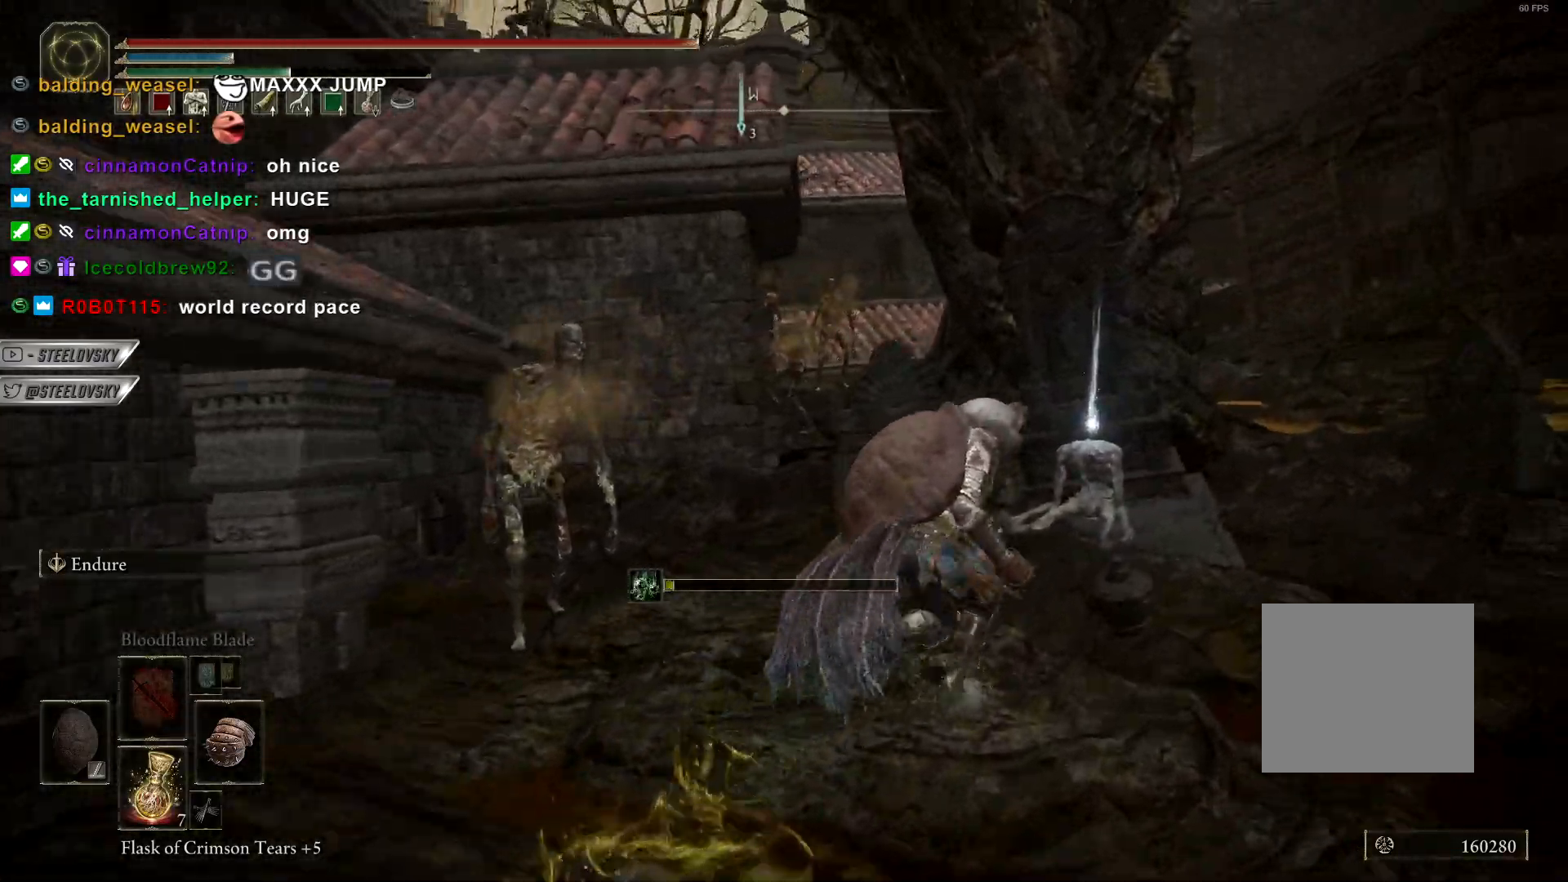
{"dt_ms": 500, "buttons": ["CIRCLE", "L1"], "left_stick": "up-right", "right_stick": "center", "events": [[317, "right_stick", "center"], [383, "TRIANGLE", "down"], [500, "TRIANGLE", "up"]]}
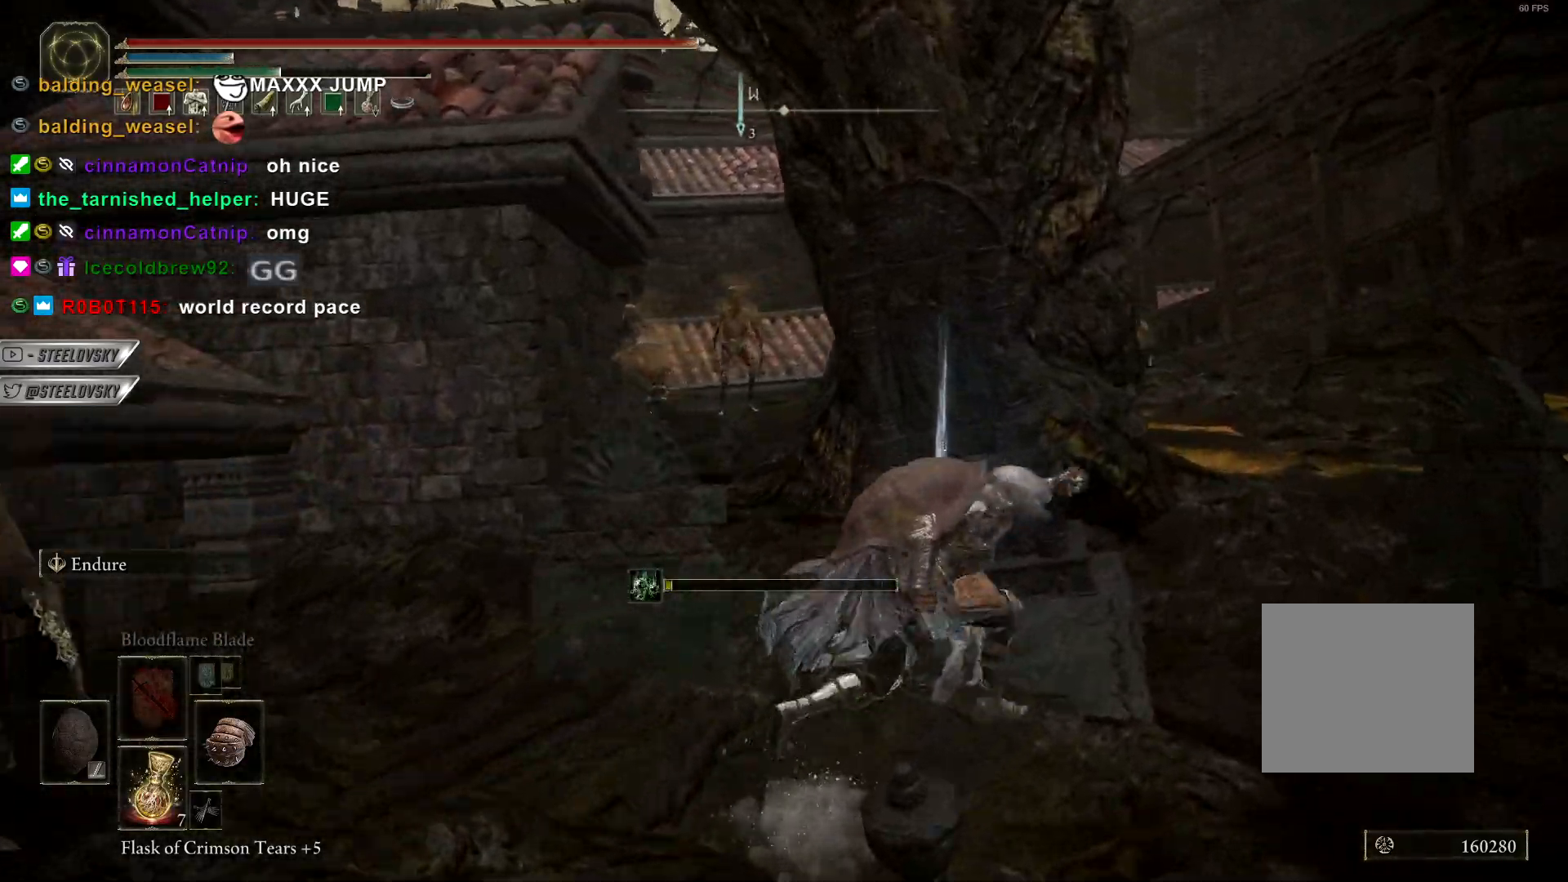
{"dt_ms": 500, "buttons": ["CIRCLE", "TRIANGLE", "L1"], "left_stick": "up-right", "right_stick": "center", "events": [[50, "TRIANGLE", "down"], [167, "TRIANGLE", "up"], [483, "TRIANGLE", "down"]]}
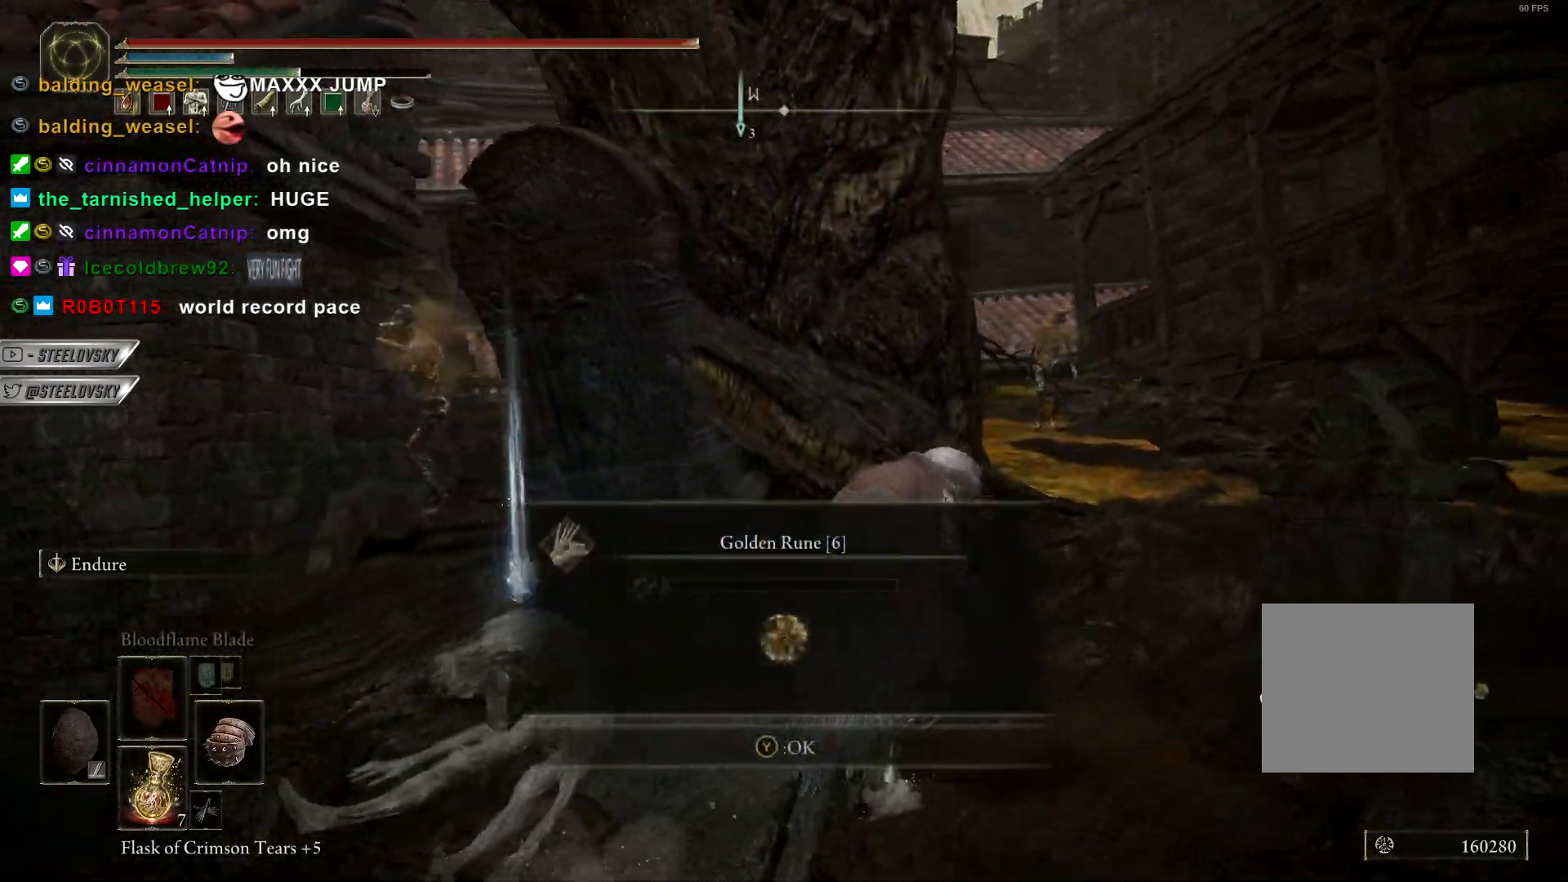
{"dt_ms": 500, "buttons": ["CIRCLE"], "left_stick": "up-right", "right_stick": "left", "events": [[100, "TRIANGLE", "up"], [283, "L1", "up"], [450, "right_stick", "left"]]}
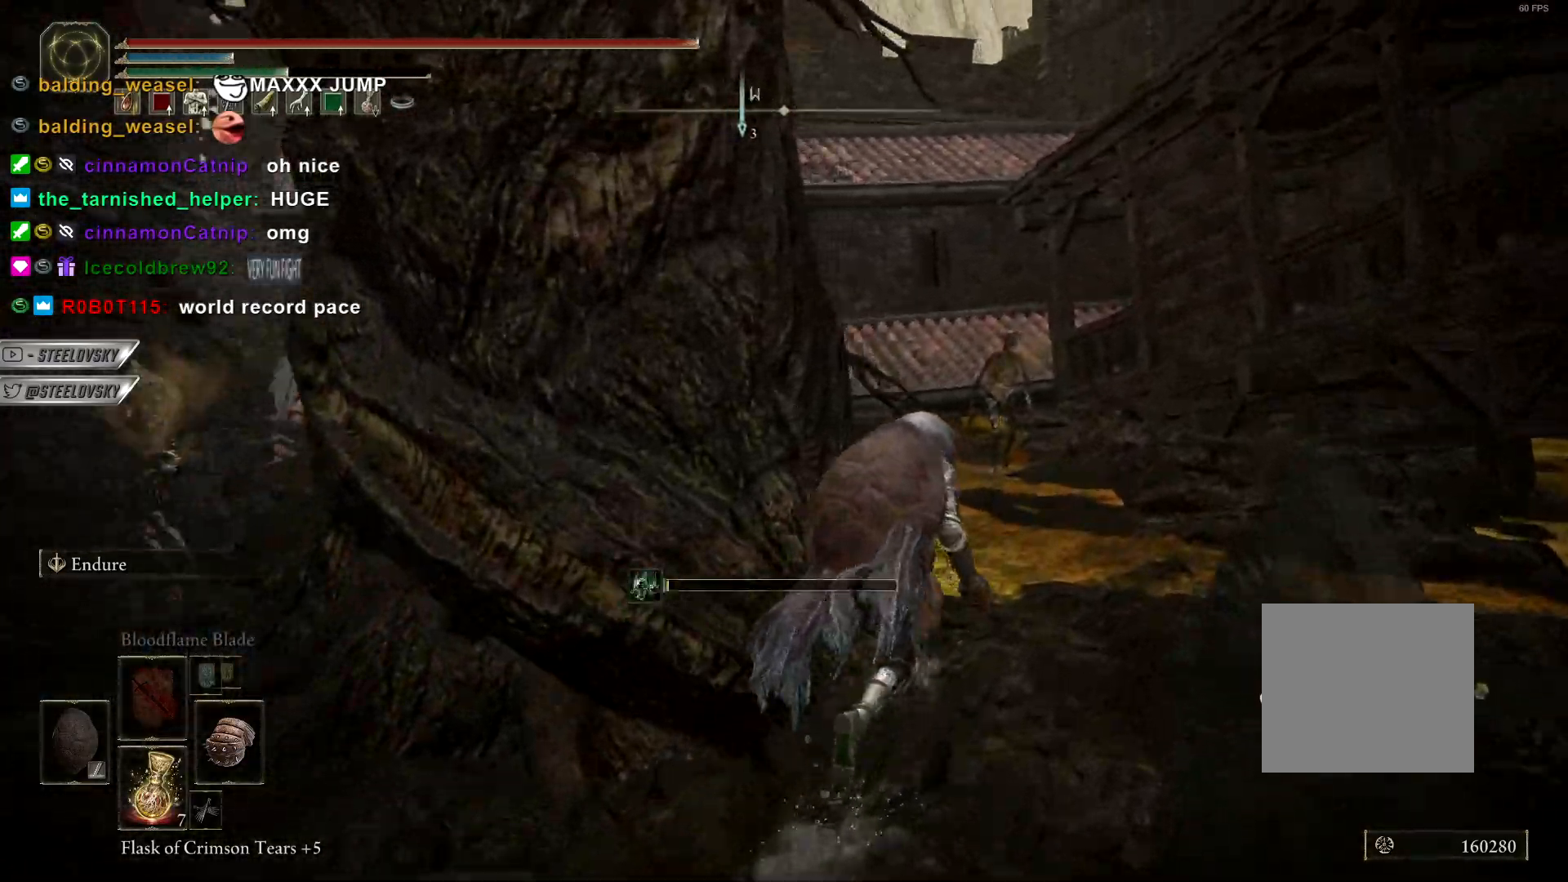
{"dt_ms": 500, "buttons": ["CIRCLE"], "left_stick": "up-right", "right_stick": "center", "events": [[433, "right_stick", "center"]]}
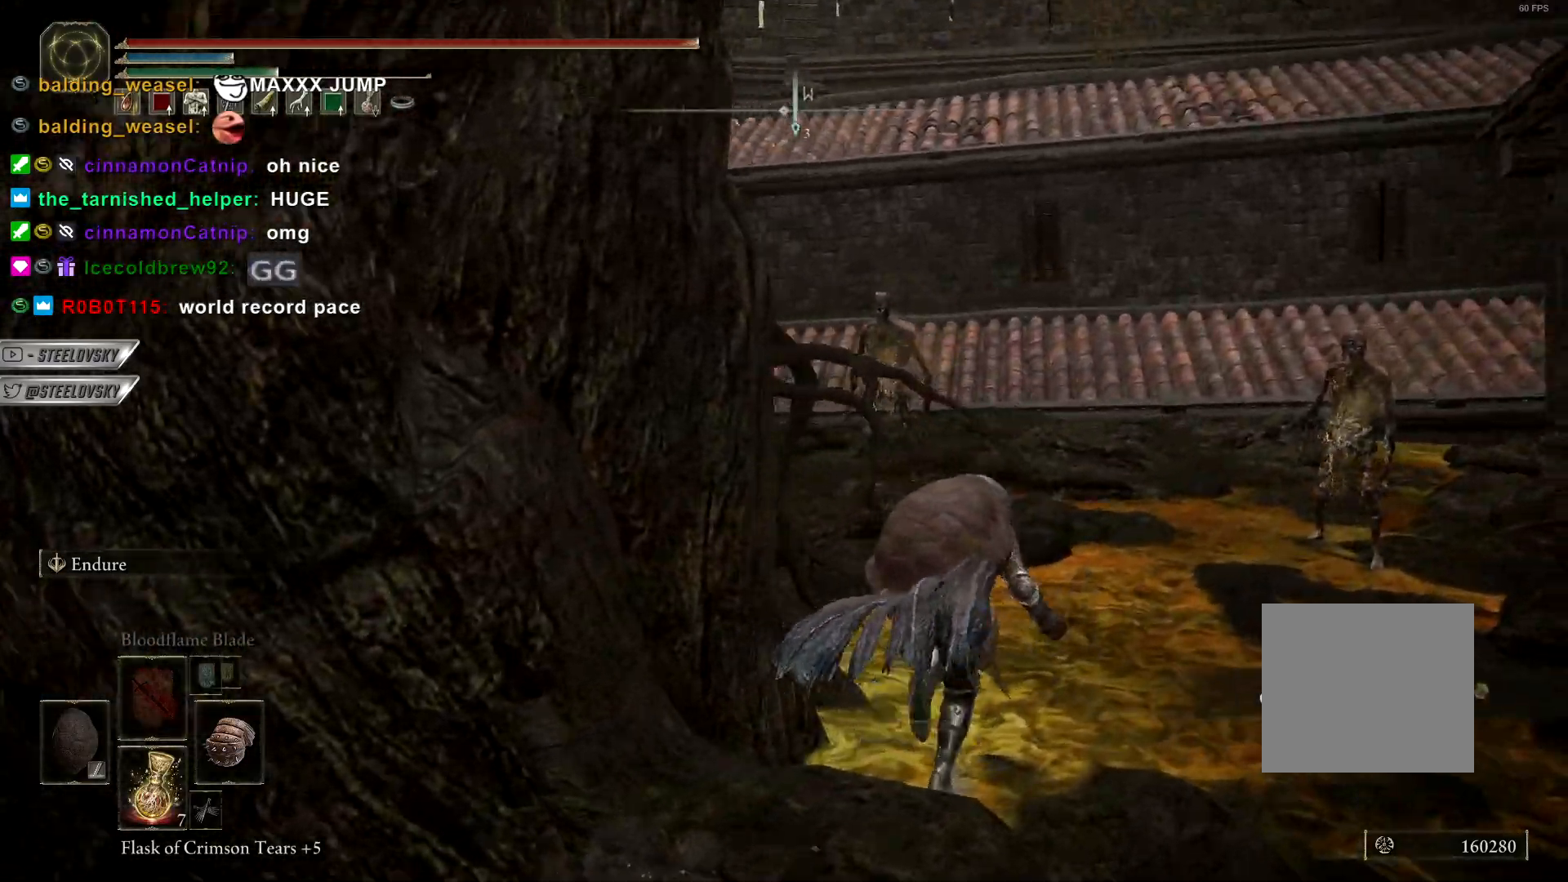
{"dt_ms": 500, "buttons": ["CIRCLE"], "left_stick": "up-right", "right_stick": "down-left", "events": [[83, "right_stick", "left"], [317, "right_stick", "center"], [500, "right_stick", "down-left"]]}
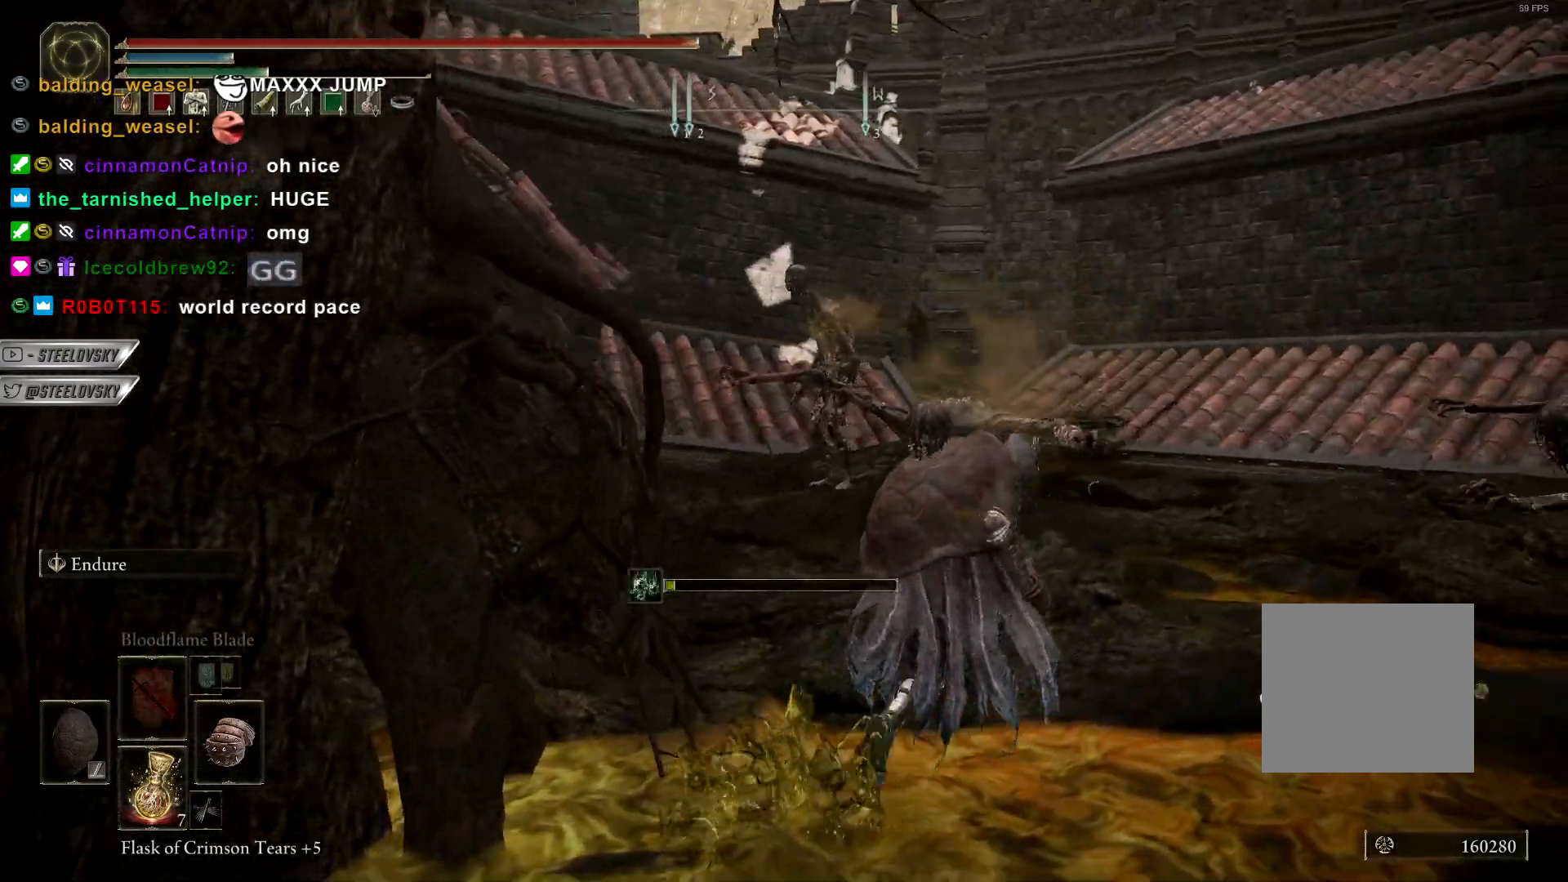
{"dt_ms": 500, "buttons": [], "left_stick": "up-right", "right_stick": "center", "events": [[117, "right_stick", "center"], [417, "CIRCLE", "up"]]}
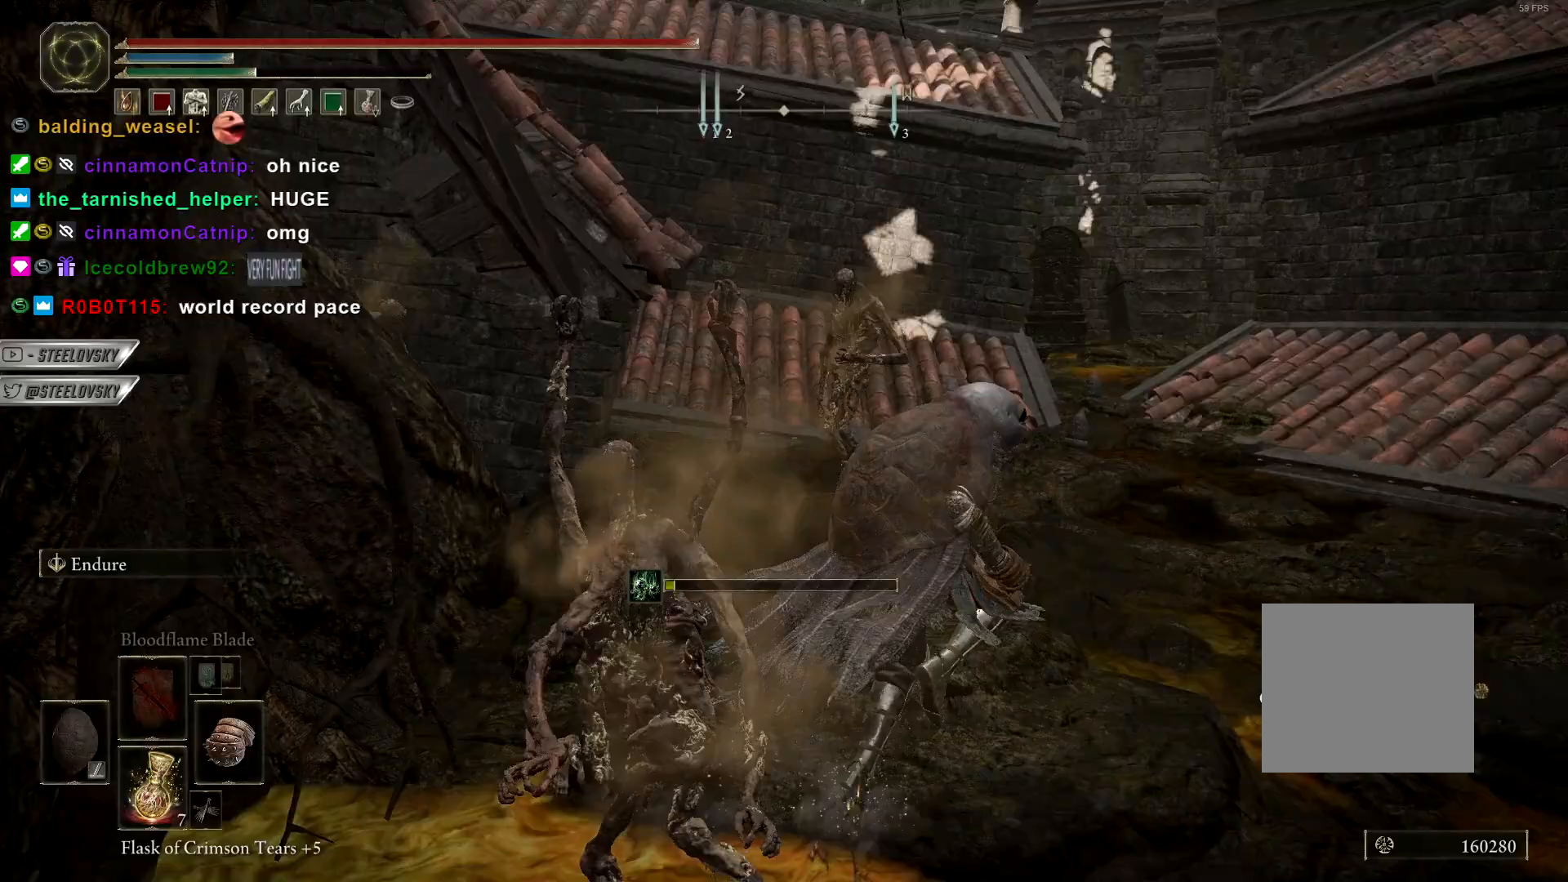
{"dt_ms": 500, "buttons": ["CIRCLE"], "left_stick": "up-right", "right_stick": "center", "events": [[33, "CIRCLE", "down"], [83, "CIRCLE", "up"], [117, "right_stick", "down-left"], [267, "right_stick", "center"], [500, "CIRCLE", "down"]]}
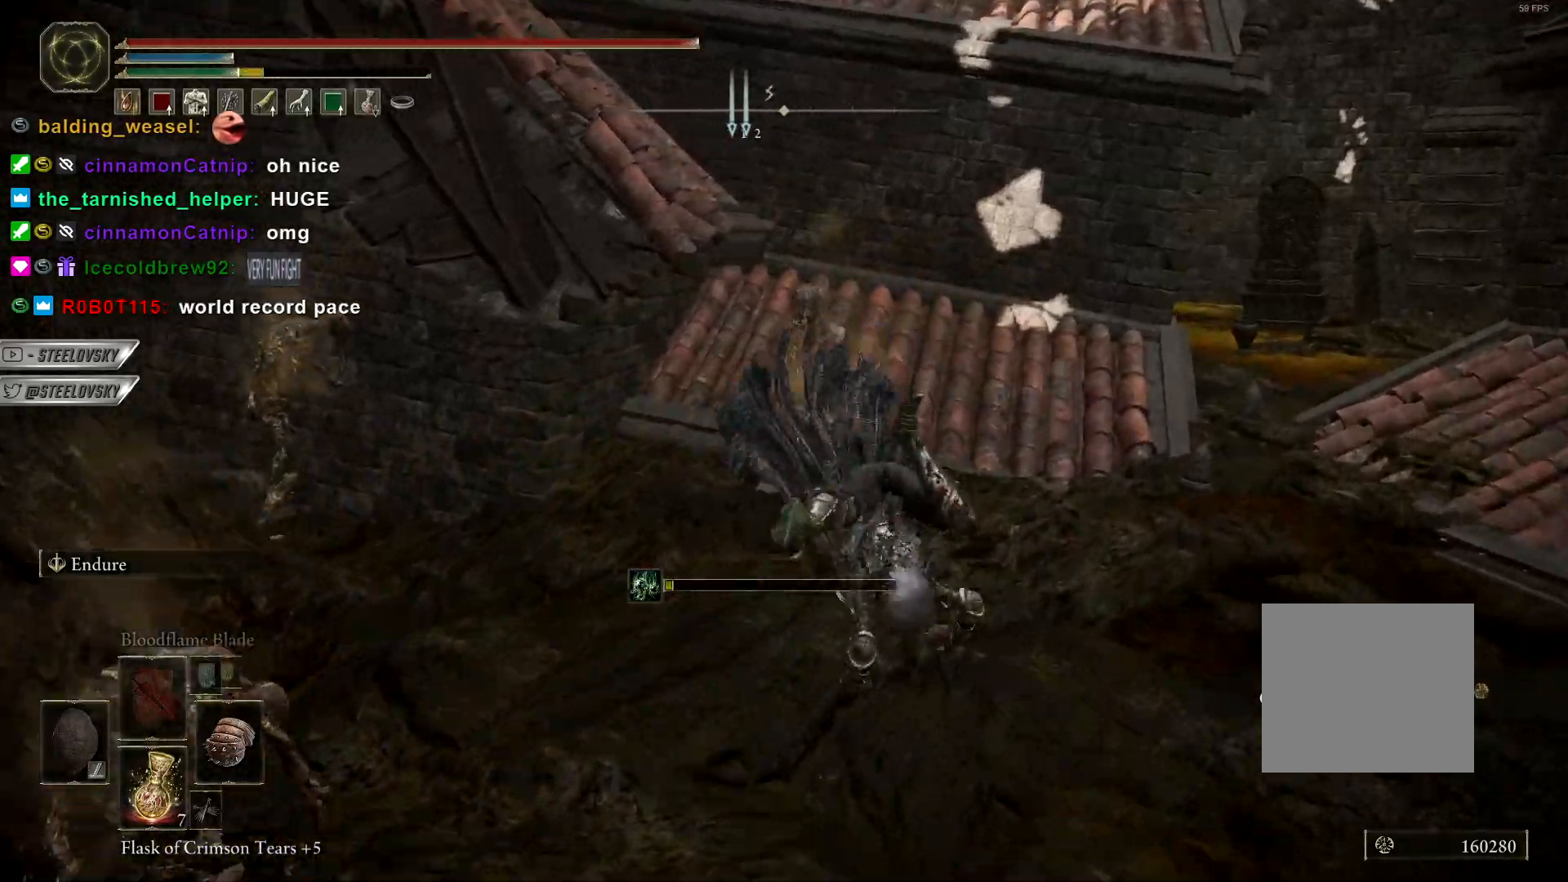
{"dt_ms": 500, "buttons": ["CIRCLE", "L1"], "left_stick": "up-right", "right_stick": "center", "events": [[17, "right_stick", "left"], [83, "L1", "down"], [167, "right_stick", "center"]]}
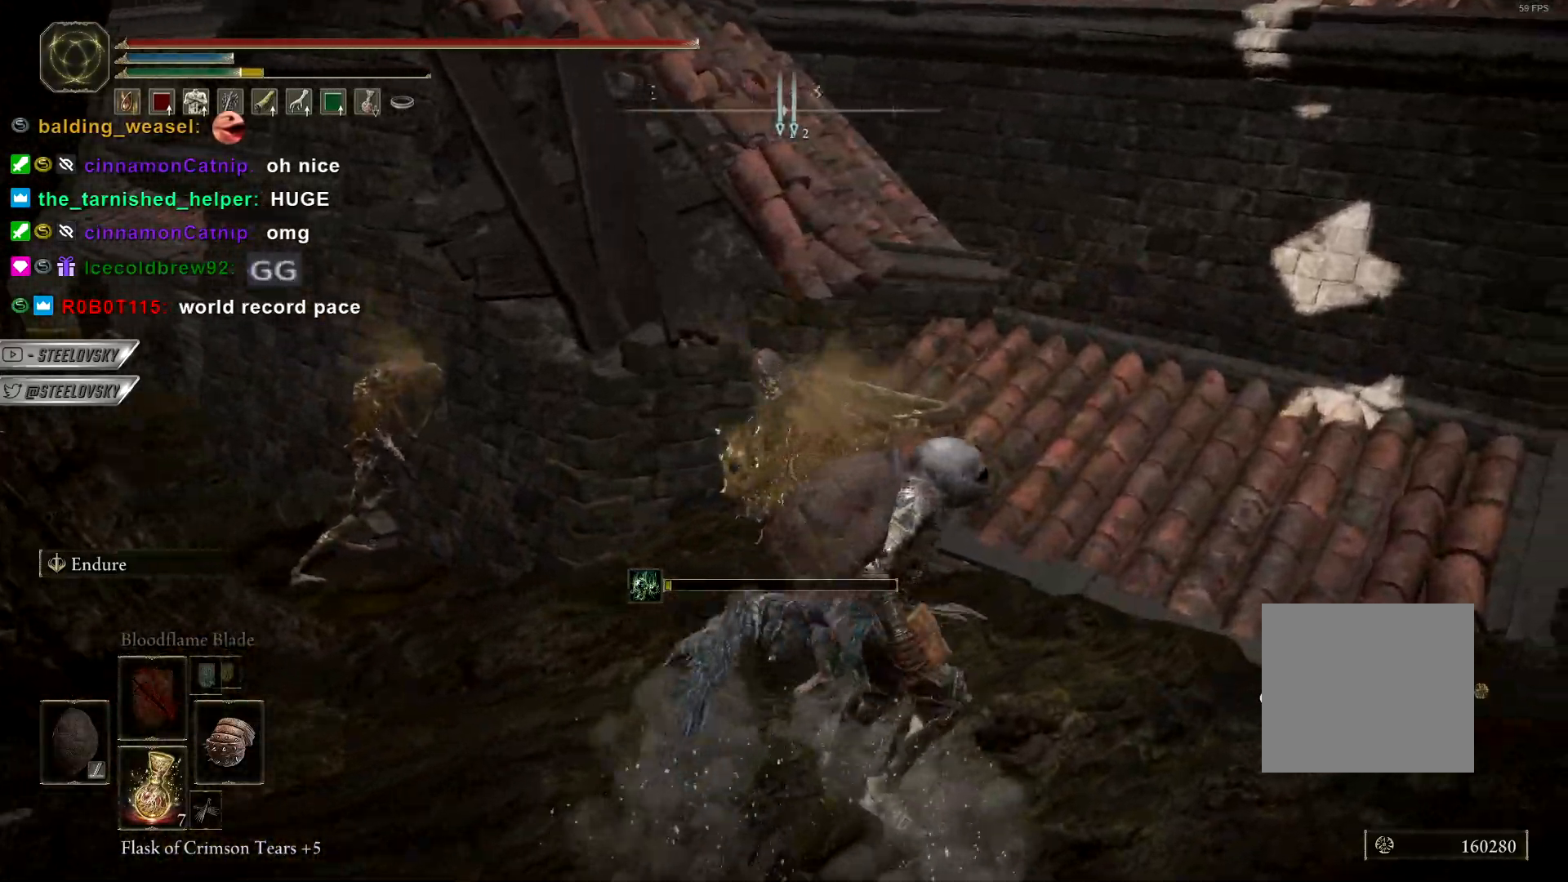
{"dt_ms": 500, "buttons": ["CIRCLE", "L1"], "left_stick": "up-right", "right_stick": "center", "events": [[267, "right_stick", "left"], [367, "right_stick", "center"]]}
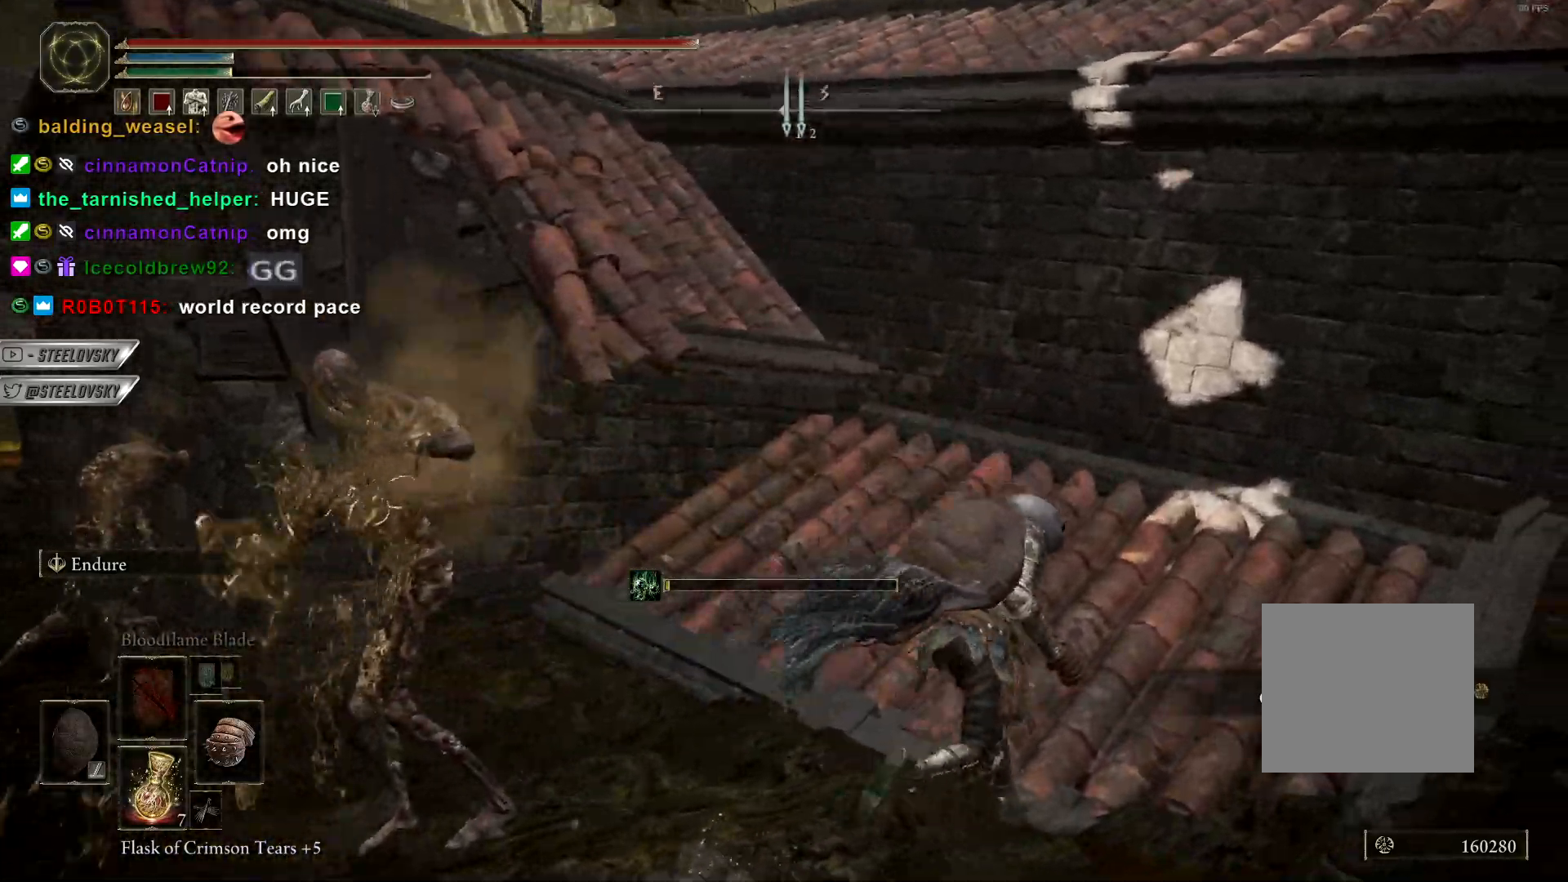
{"dt_ms": 1000, "buttons": ["CIRCLE", "L1"], "left_stick": "up-left", "right_stick": "center"}
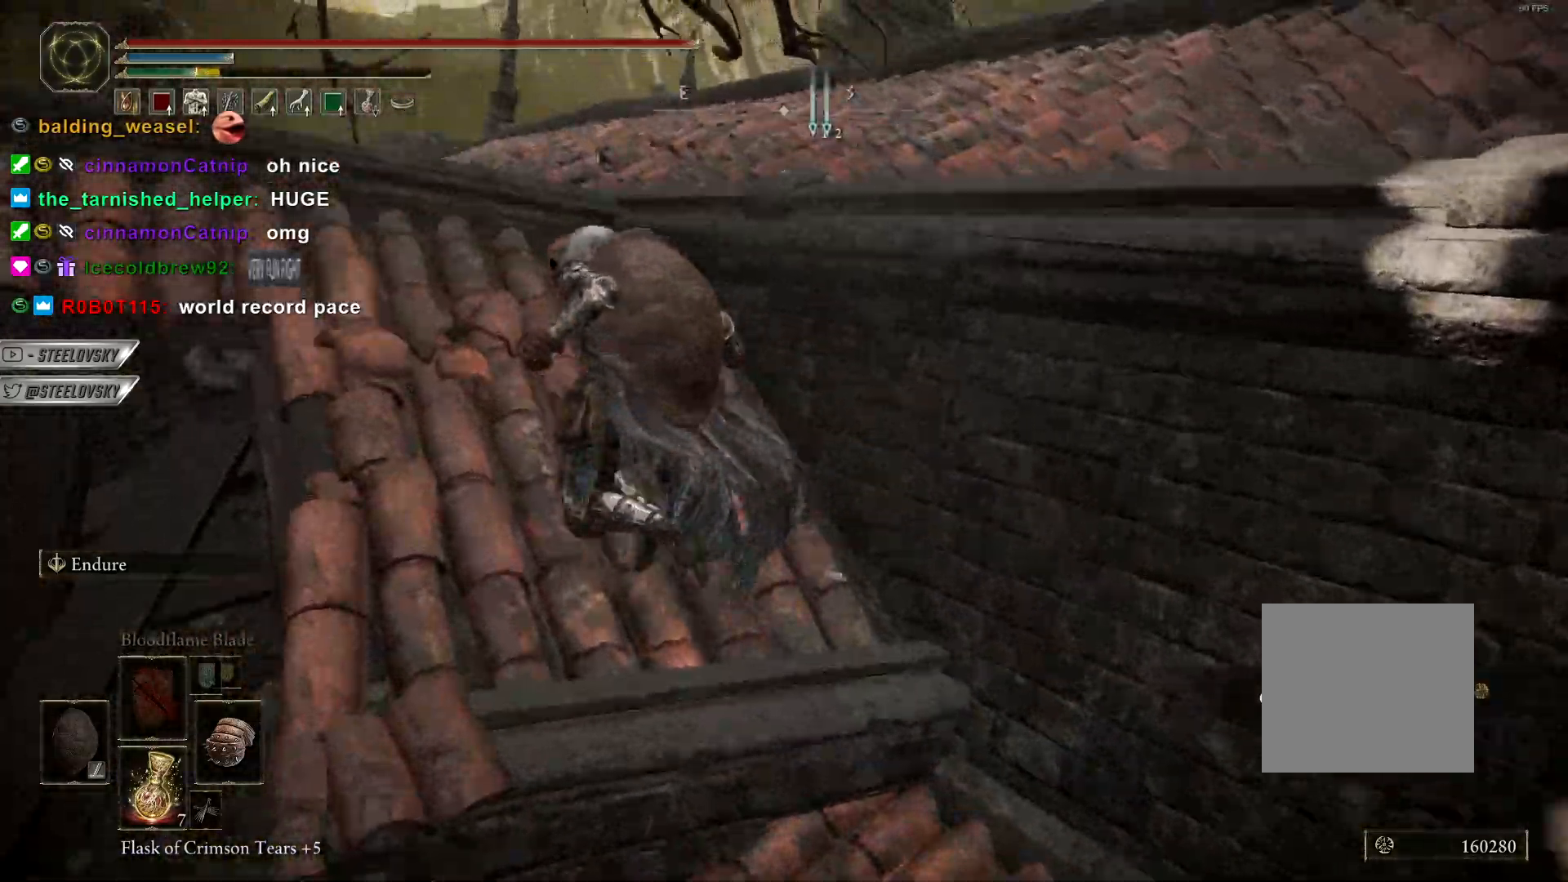
{"dt_ms": 500, "buttons": ["CIRCLE", "L1"], "left_stick": "up-left", "right_stick": "center", "events": []}
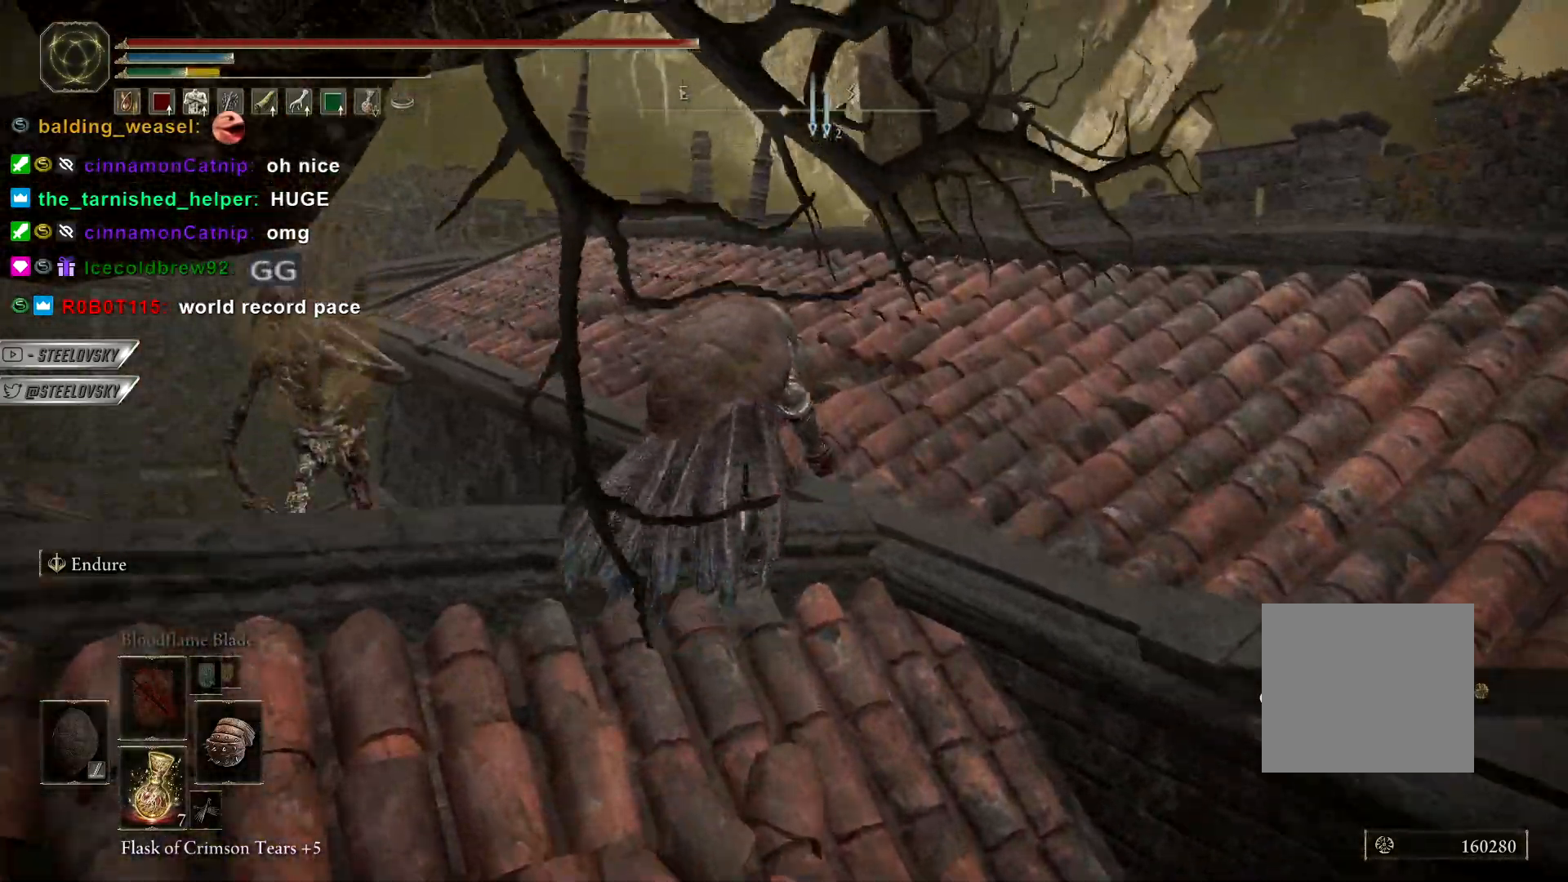
{"dt_ms": 500, "buttons": ["CIRCLE"], "left_stick": "up", "right_stick": "center", "events": [[33, "left_stick", "up"], [350, "L1", "up"]]}
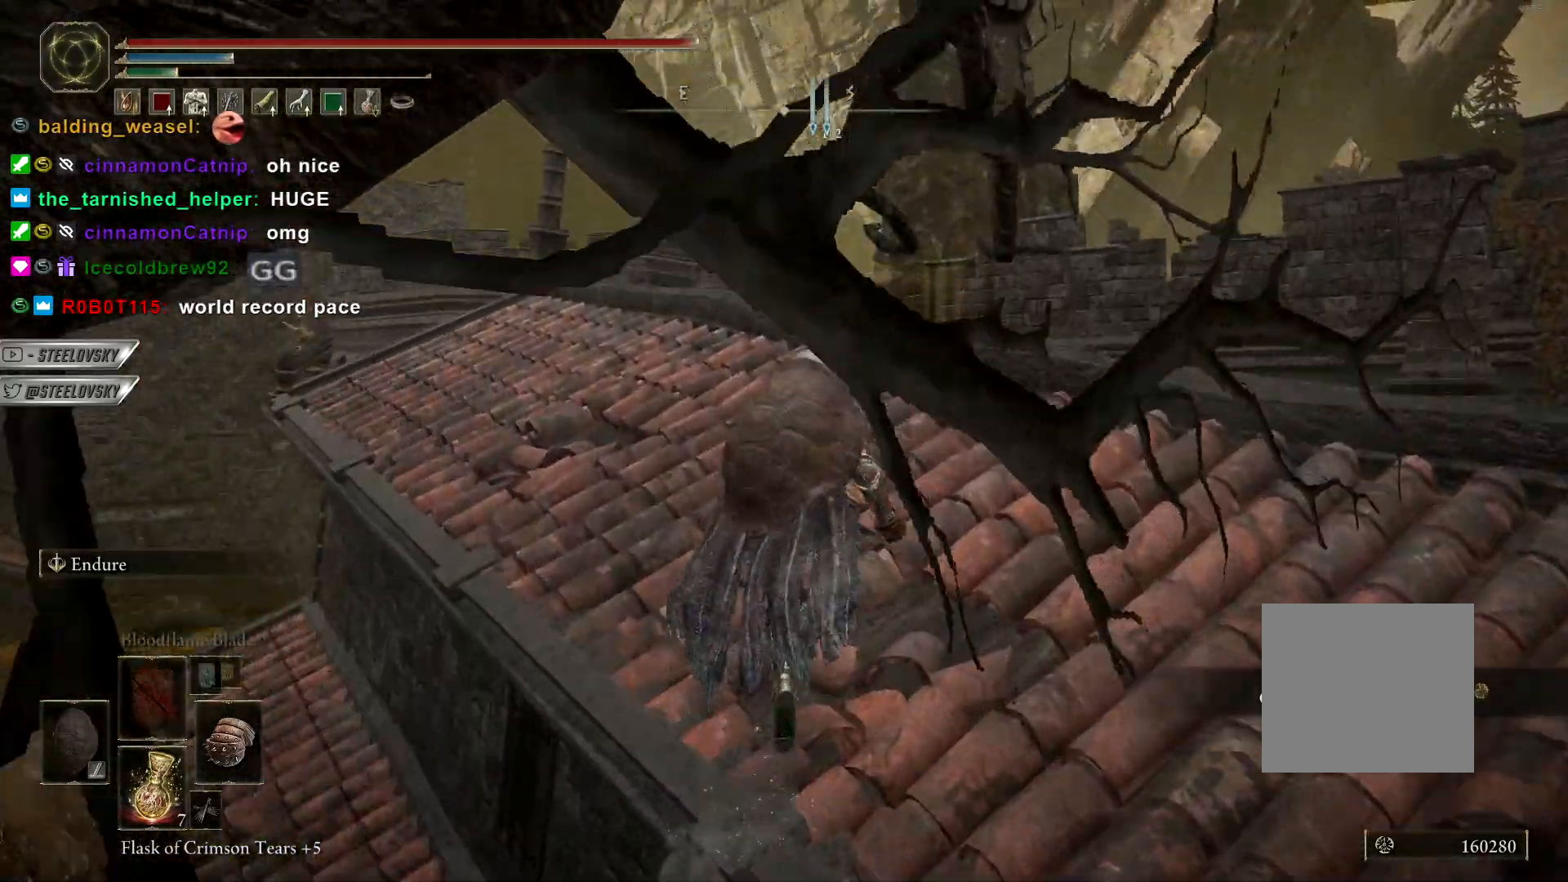
{"dt_ms": 500, "buttons": ["CIRCLE"], "left_stick": "up", "right_stick": "center", "events": [[250, "right_stick", "down"], [383, "right_stick", "center"]]}
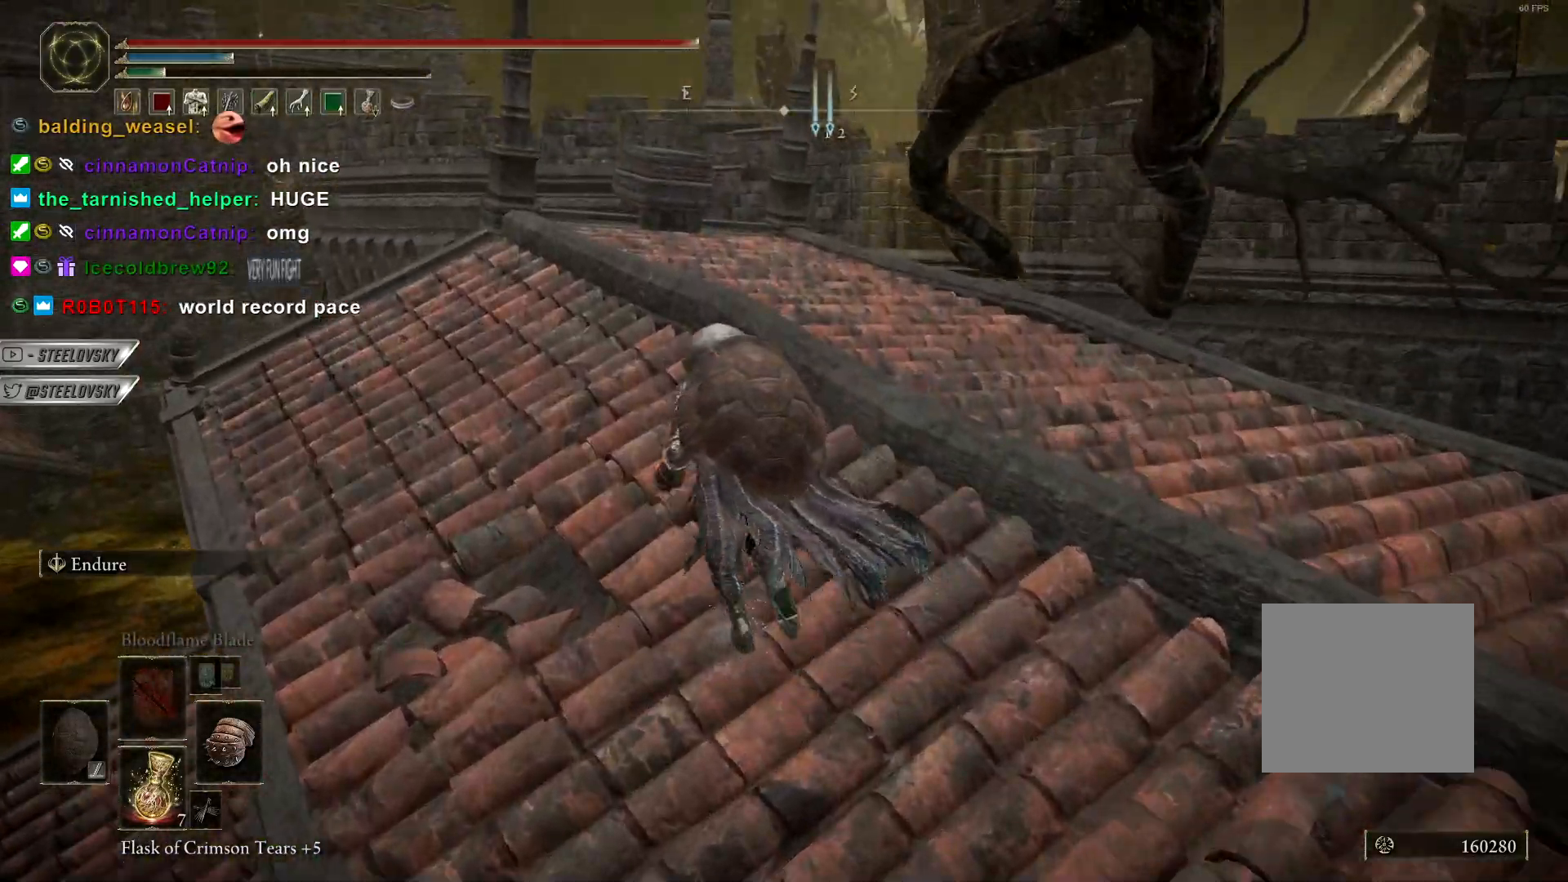
{"dt_ms": 500, "buttons": ["CIRCLE"], "left_stick": "up", "right_stick": "center", "events": []}
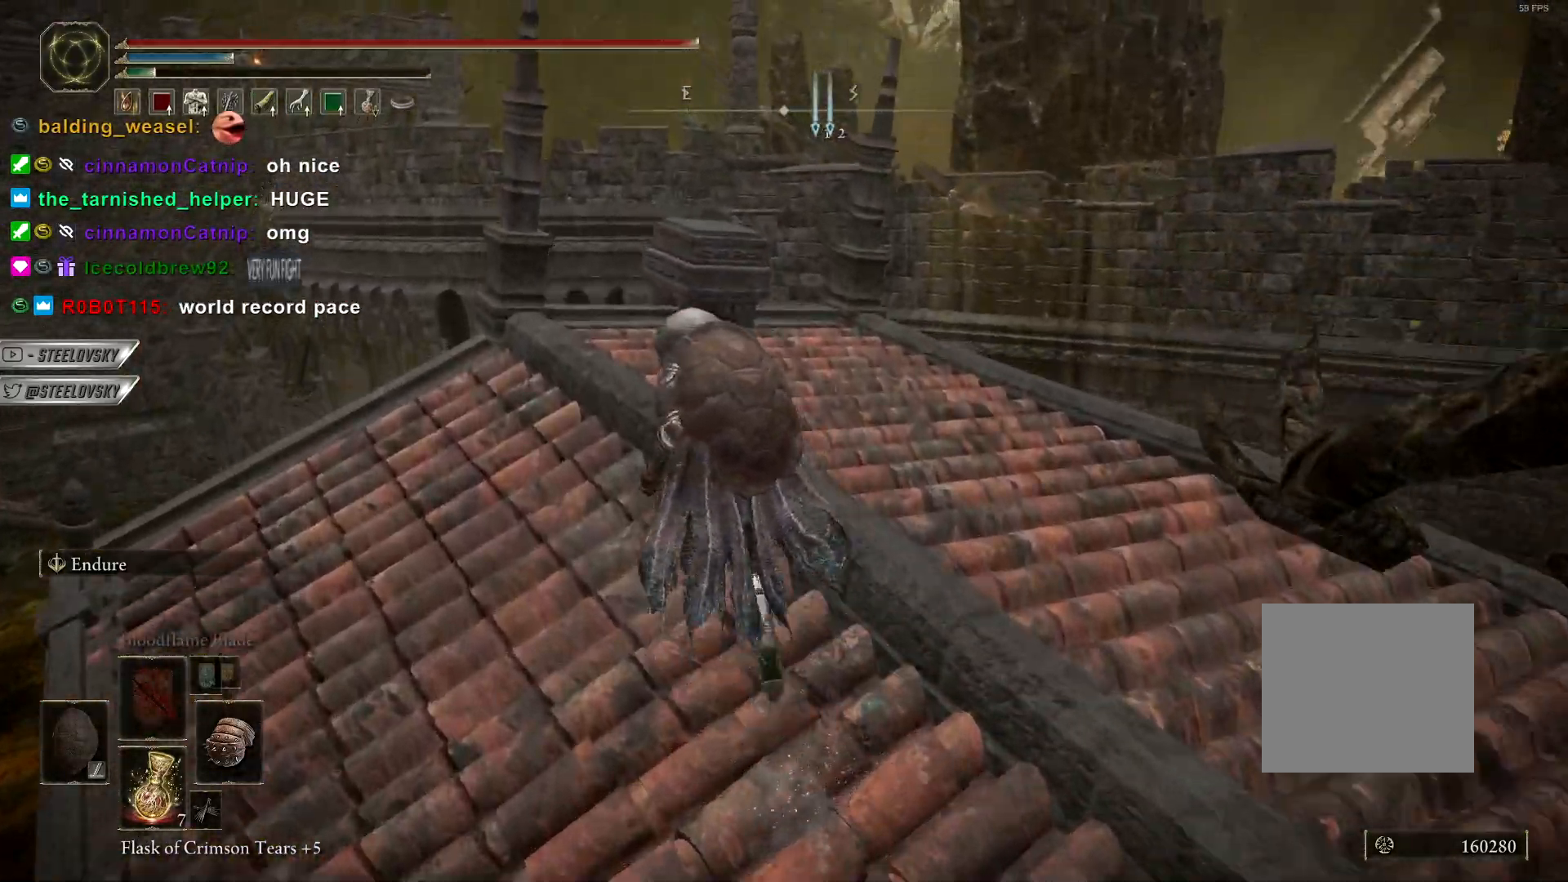
{"dt_ms": 500, "buttons": [], "left_stick": "center", "right_stick": "center", "events": [[100, "right_stick", "down"], [233, "right_stick", "center"], [467, "CIRCLE", "up"], [467, "left_stick", "center"]]}
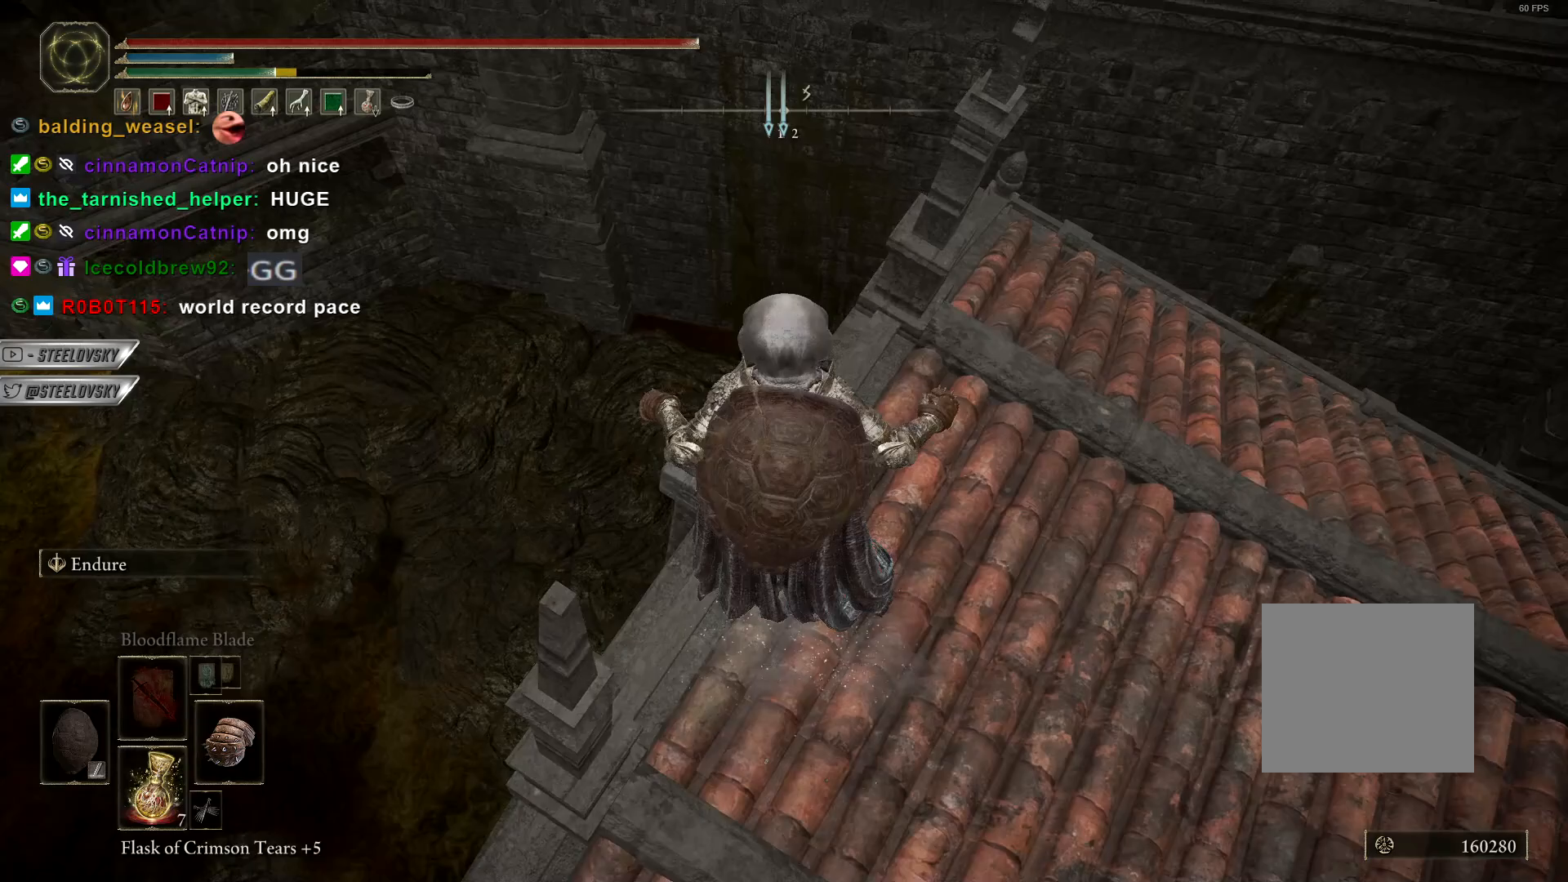
{"dt_ms": 500, "buttons": [], "left_stick": "center", "right_stick": "center", "events": [[100, "left_stick", "up"], [183, "left_stick", "center"]]}
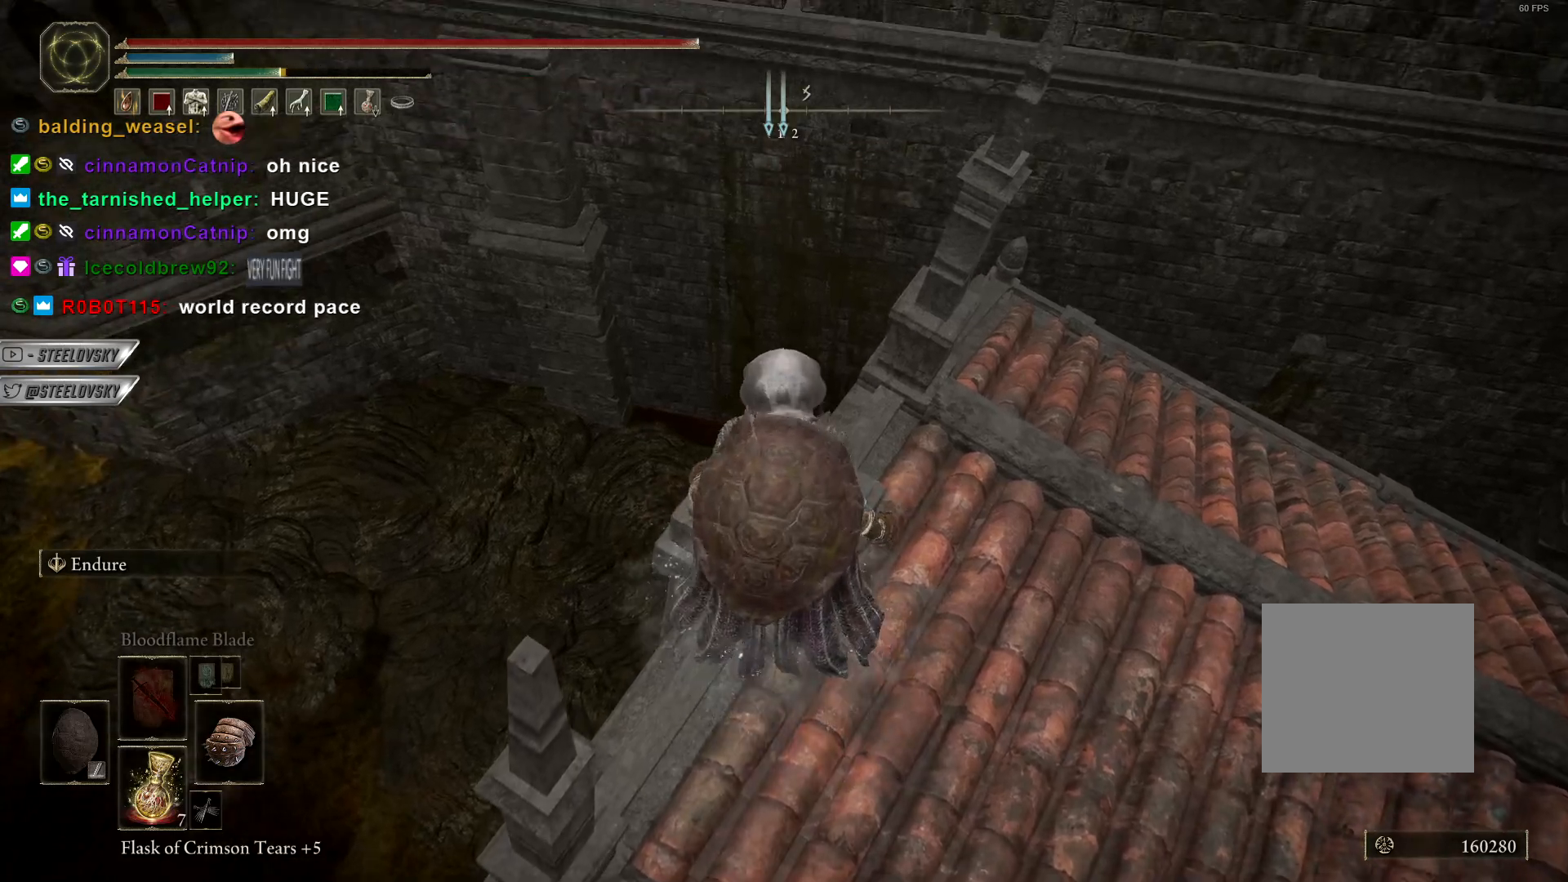
{"dt_ms": 500, "buttons": [], "left_stick": "center", "right_stick": "center", "events": []}
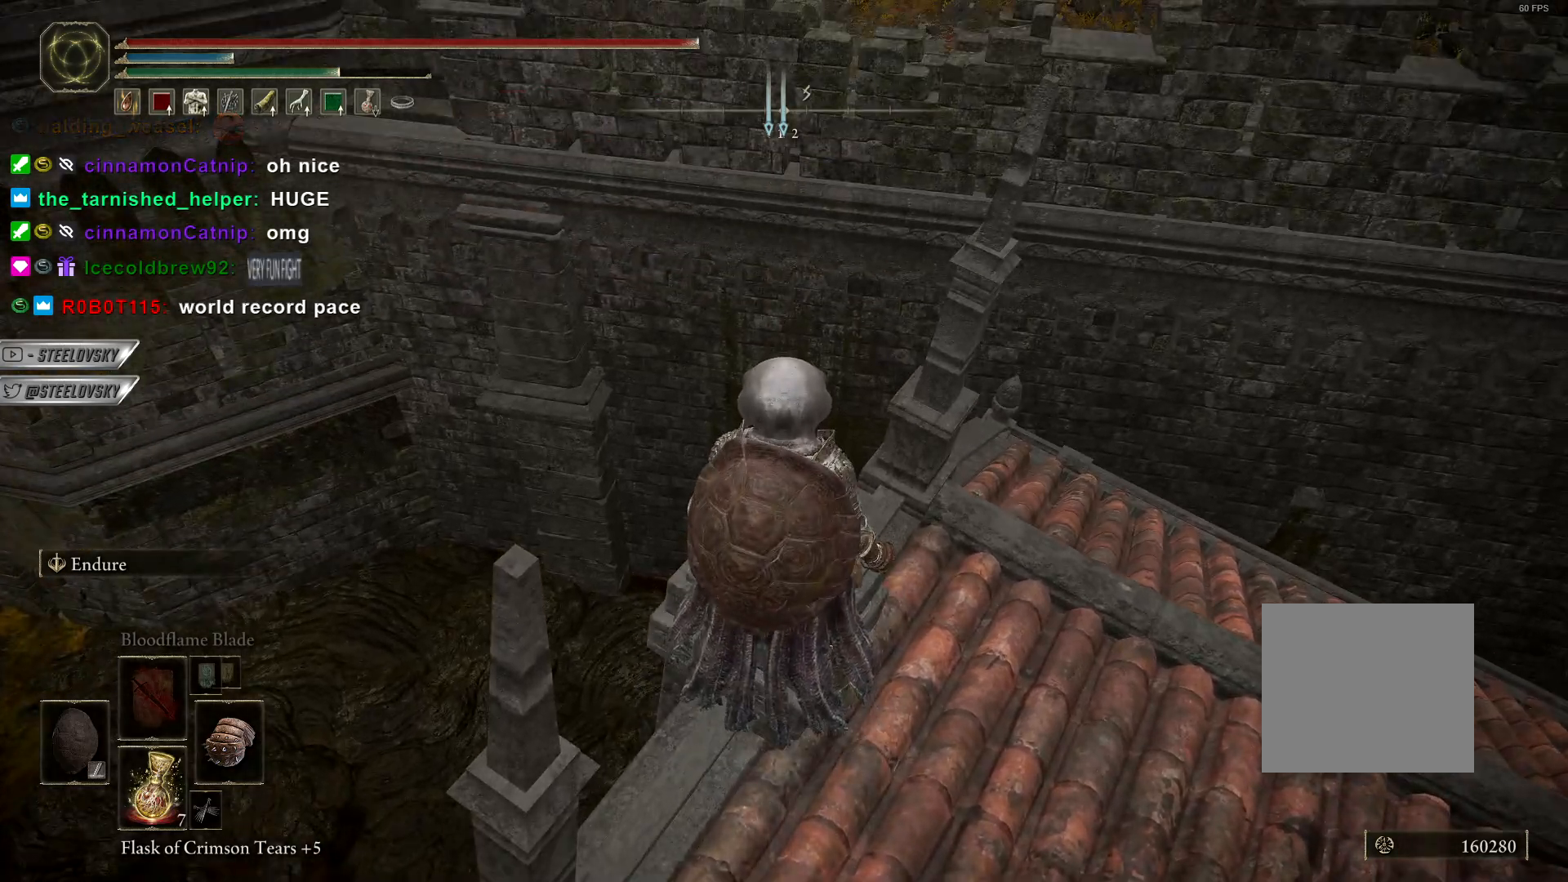
{"dt_ms": 500, "buttons": [], "left_stick": "center", "right_stick": "center", "events": [[350, "L3", "down"], [467, "L3", "up"]]}
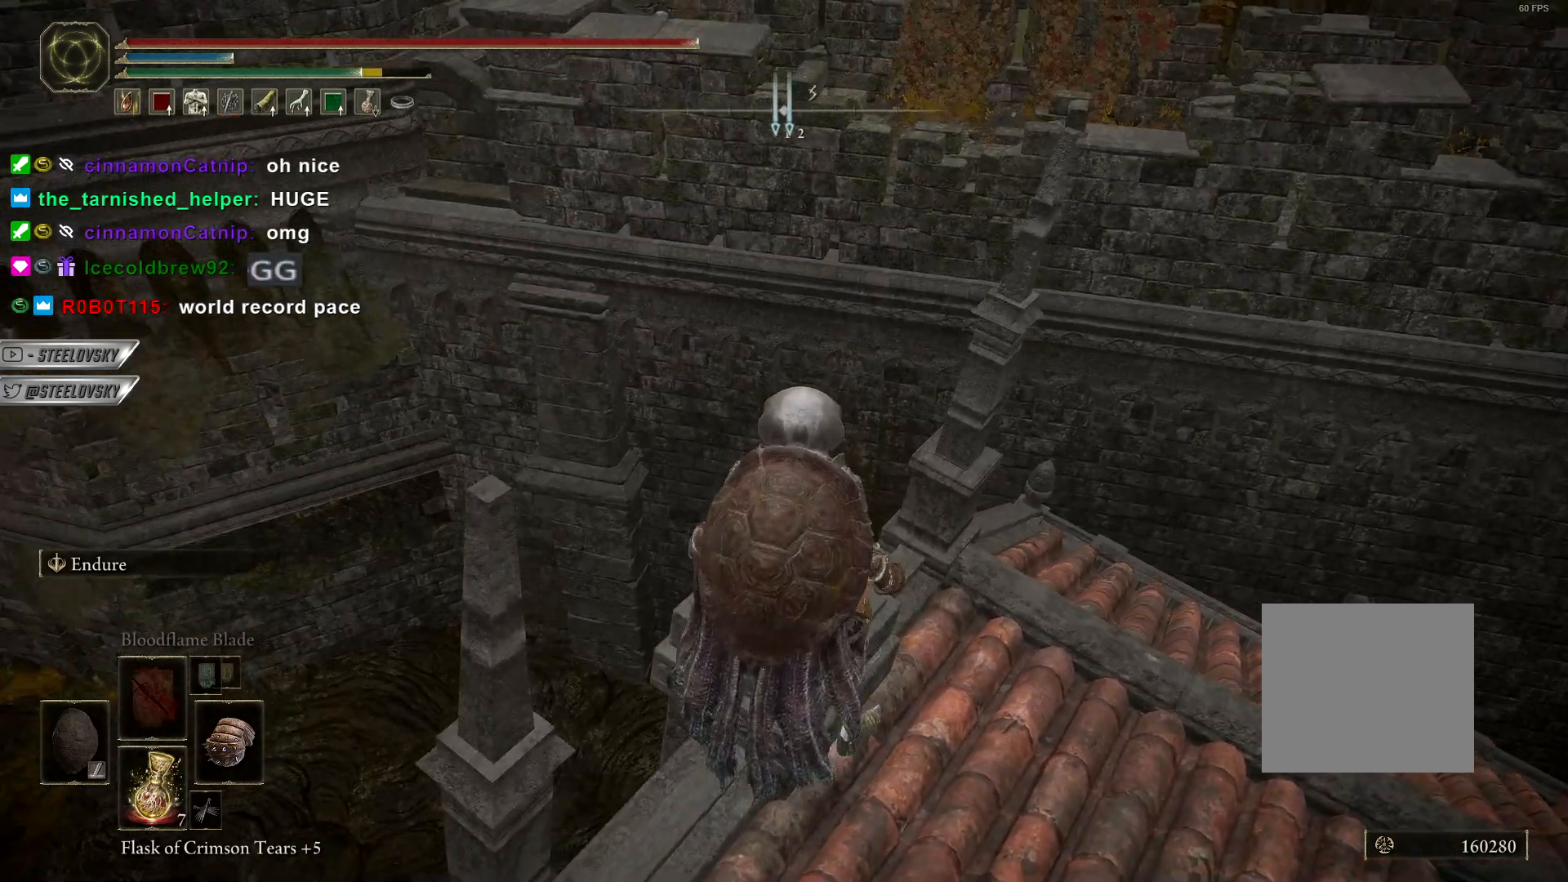
{"dt_ms": 500, "buttons": ["CIRCLE"], "left_stick": "center", "right_stick": "down", "events": [[133, "CIRCLE", "down"], [500, "right_stick", "down"]]}
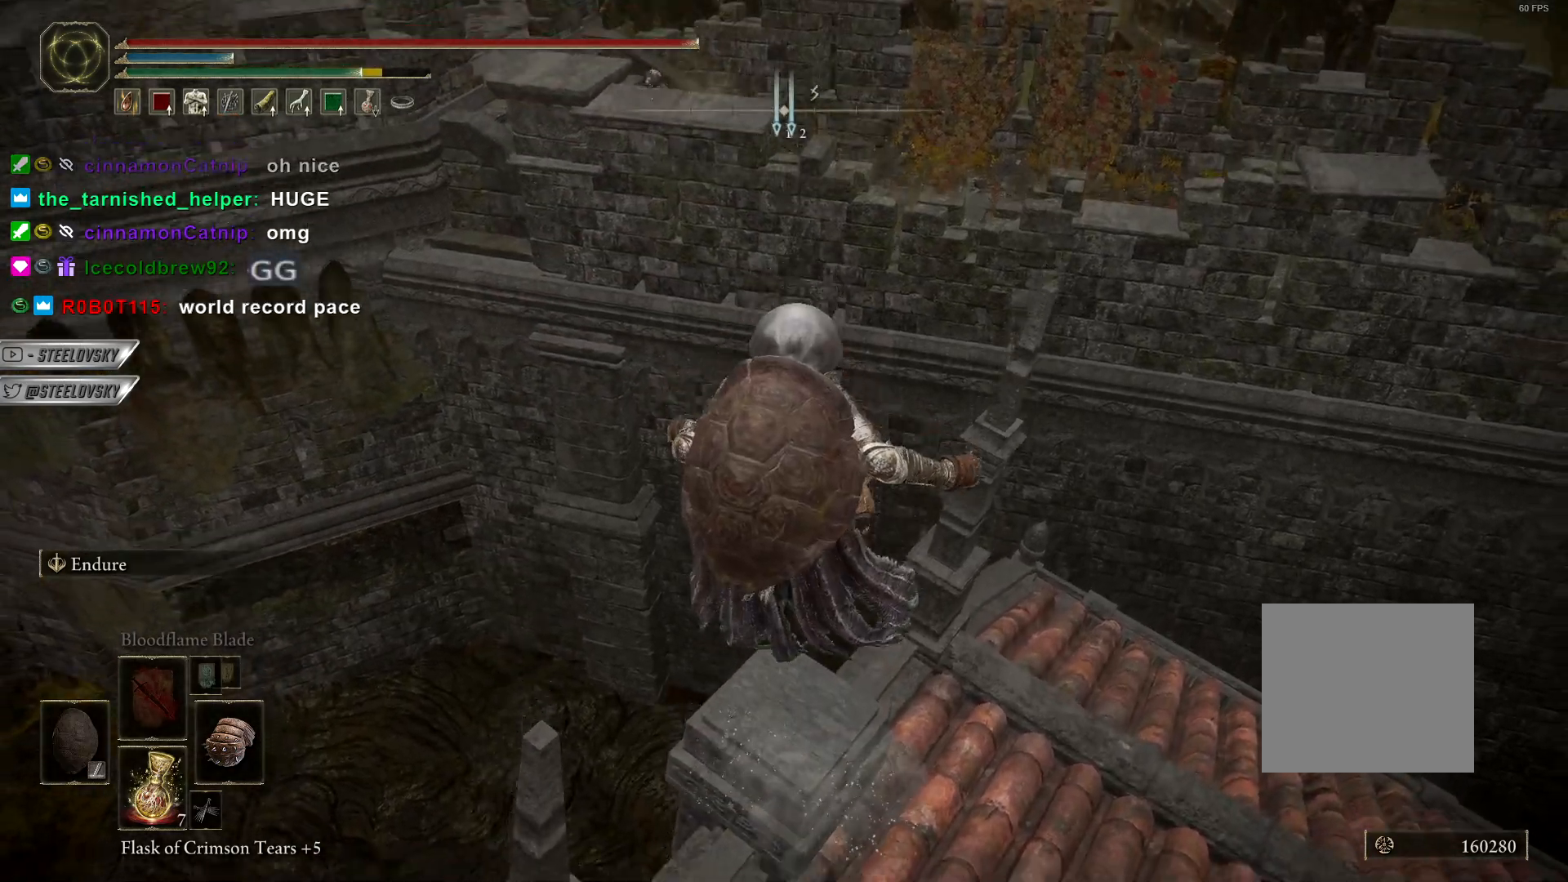
{"dt_ms": 500, "buttons": ["CIRCLE"], "left_stick": "center", "right_stick": "center", "events": [[133, "right_stick", "center"]]}
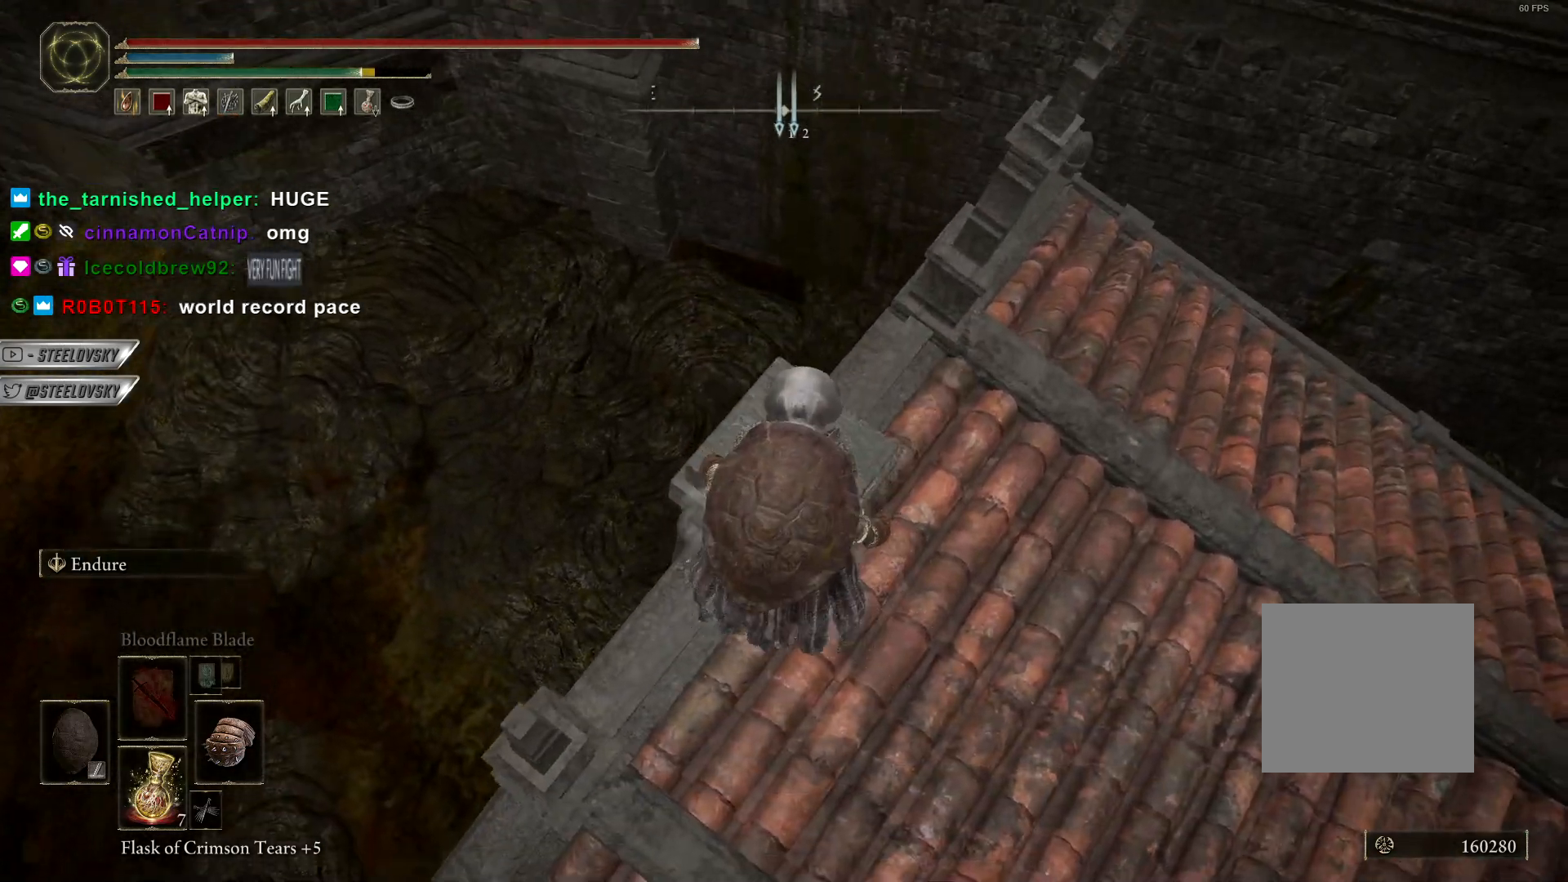
{"dt_ms": 500, "buttons": ["CIRCLE"], "left_stick": "up", "right_stick": "center", "events": [[150, "left_stick", "up"]]}
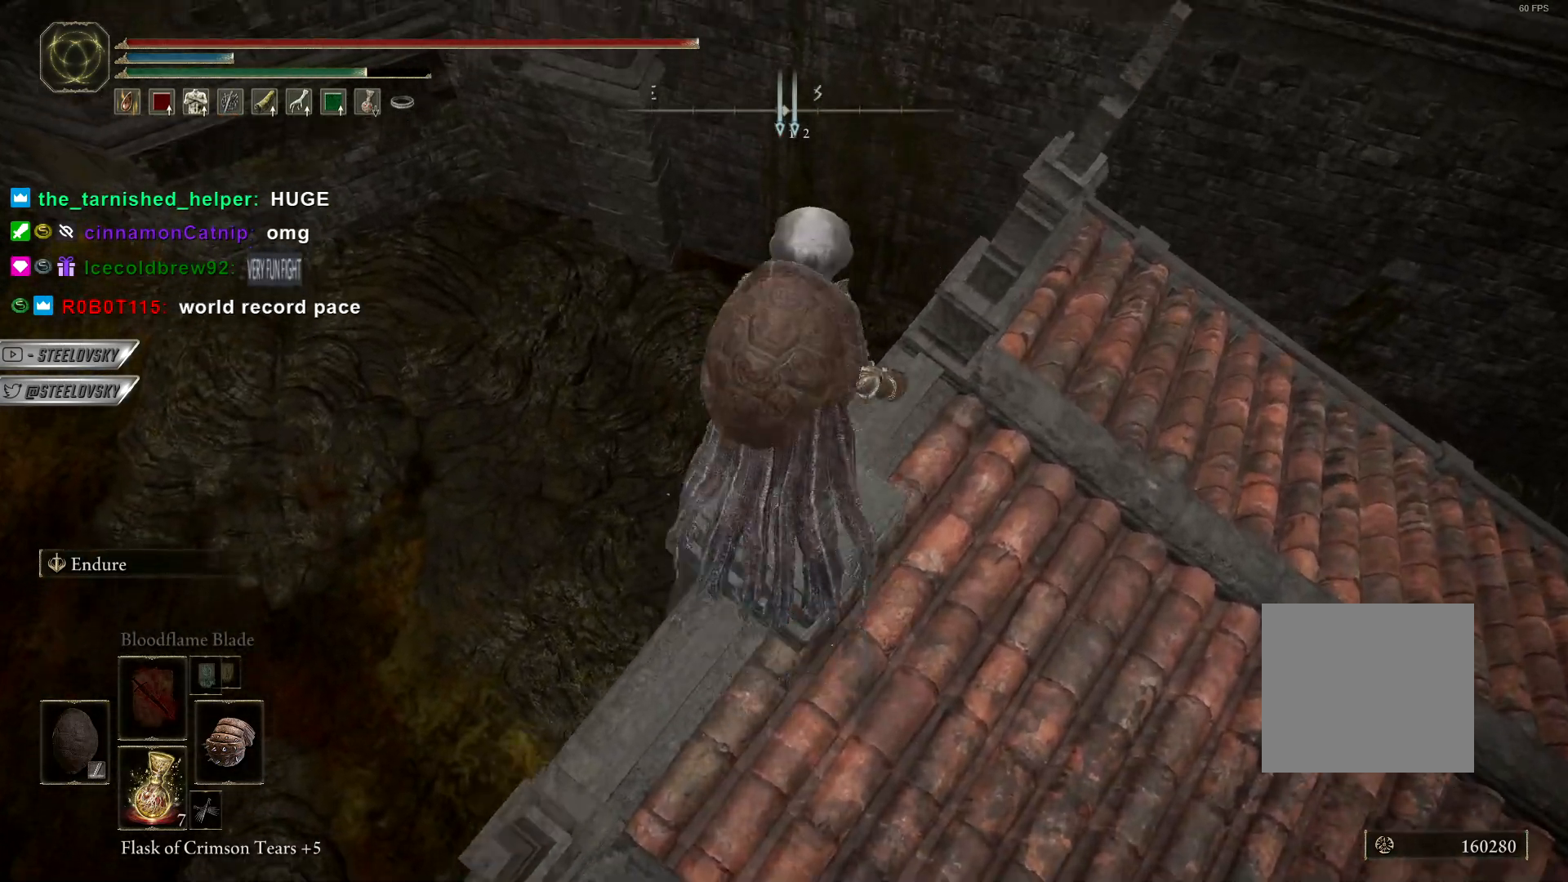
{"dt_ms": 500, "buttons": ["CIRCLE", "R1"], "left_stick": "up", "right_stick": "center", "events": [[50, "L3", "down"], [200, "right_stick", "right"], [250, "L3", "up"], [283, "right_stick", "center"], [433, "R1", "down"]]}
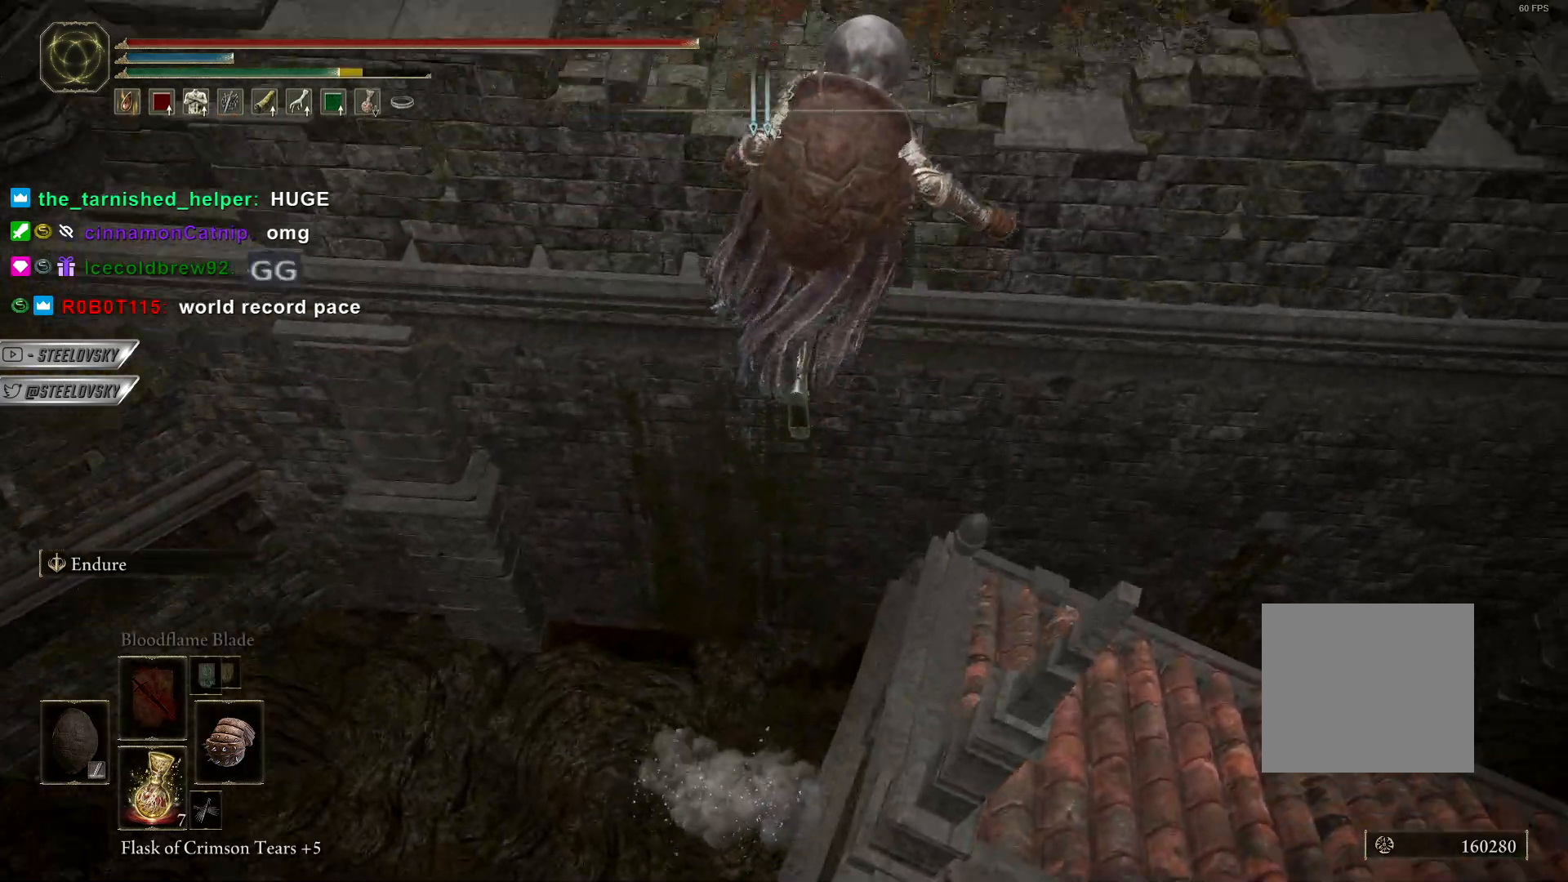
{"dt_ms": 500, "buttons": ["CIRCLE"], "left_stick": "up", "right_stick": "center", "events": [[133, "R1", "up"]]}
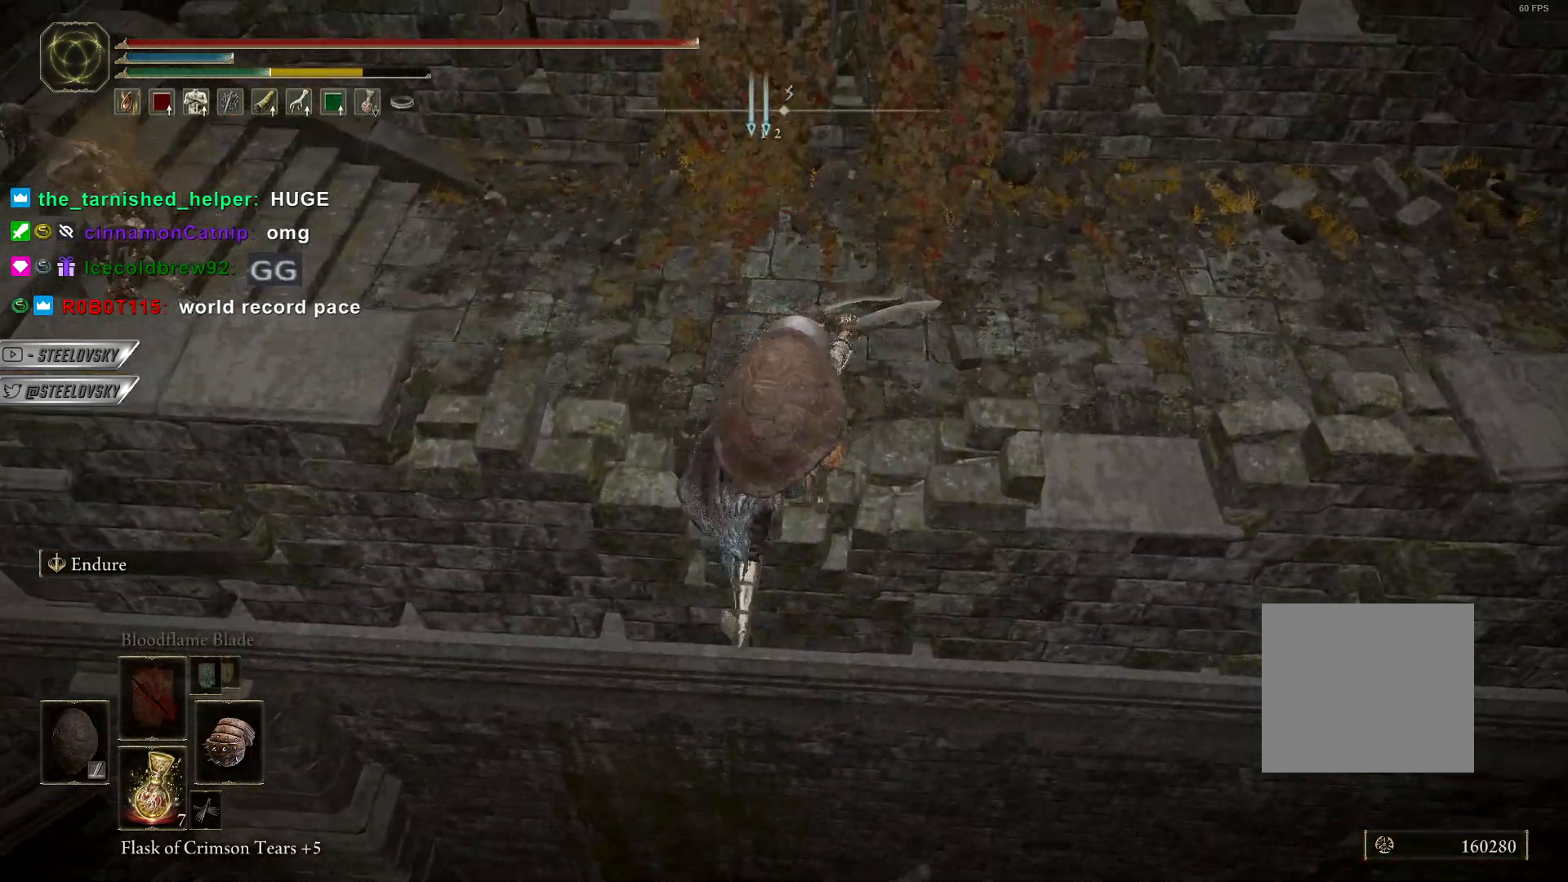
{"dt_ms": 500, "buttons": ["CIRCLE", "L1"], "left_stick": "up", "right_stick": "center", "events": [[217, "L1", "down"], [217, "right_stick", "right"], [383, "right_stick", "center"]]}
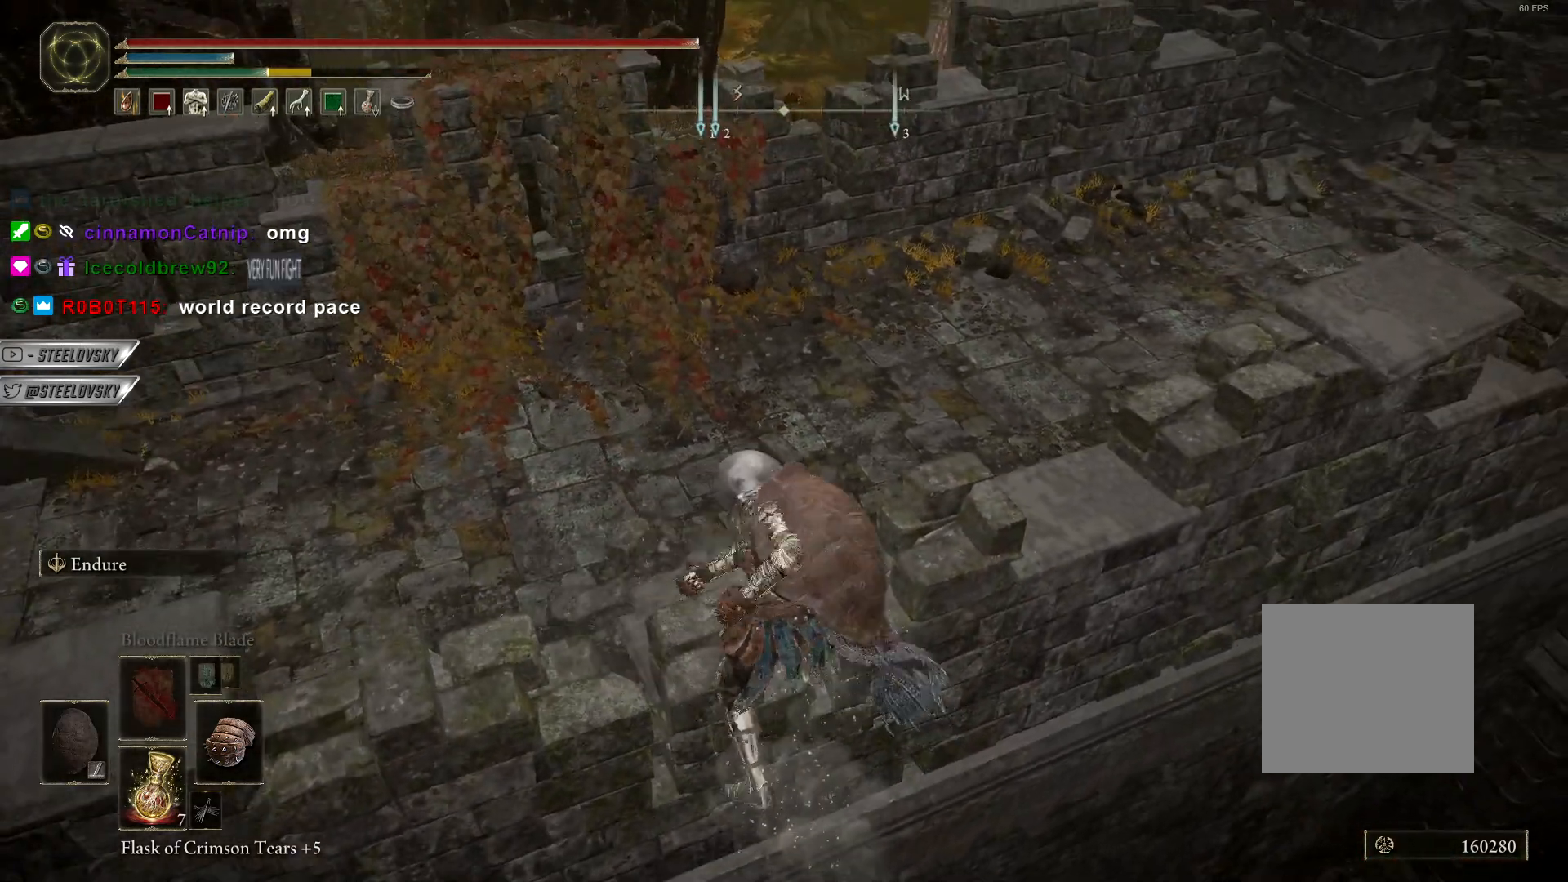
{"dt_ms": 500, "buttons": ["CIRCLE"], "left_stick": "up", "right_stick": "center", "events": [[133, "L3", "down"], [200, "CIRCLE", "up"], [200, "L1", "up"], [200, "L3", "up"], [200, "right_stick", "right"], [217, "CIRCLE", "down"], [500, "right_stick", "center"]]}
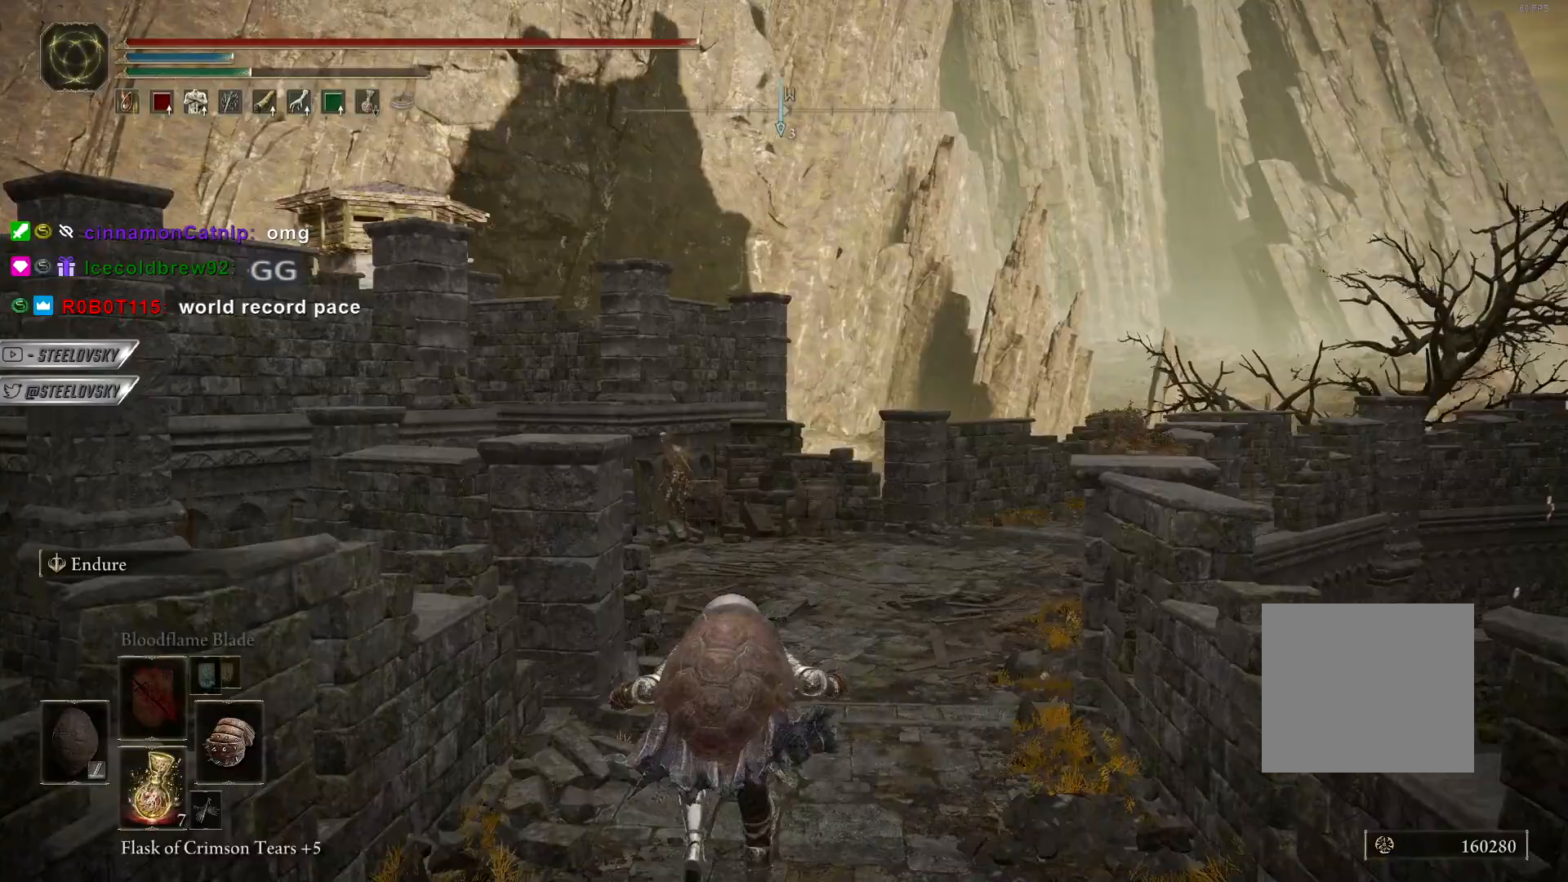
{"dt_ms": 500, "buttons": ["CIRCLE"], "left_stick": "up", "right_stick": "center", "events": [[83, "right_stick", "up-right"], [217, "right_stick", "center"]]}
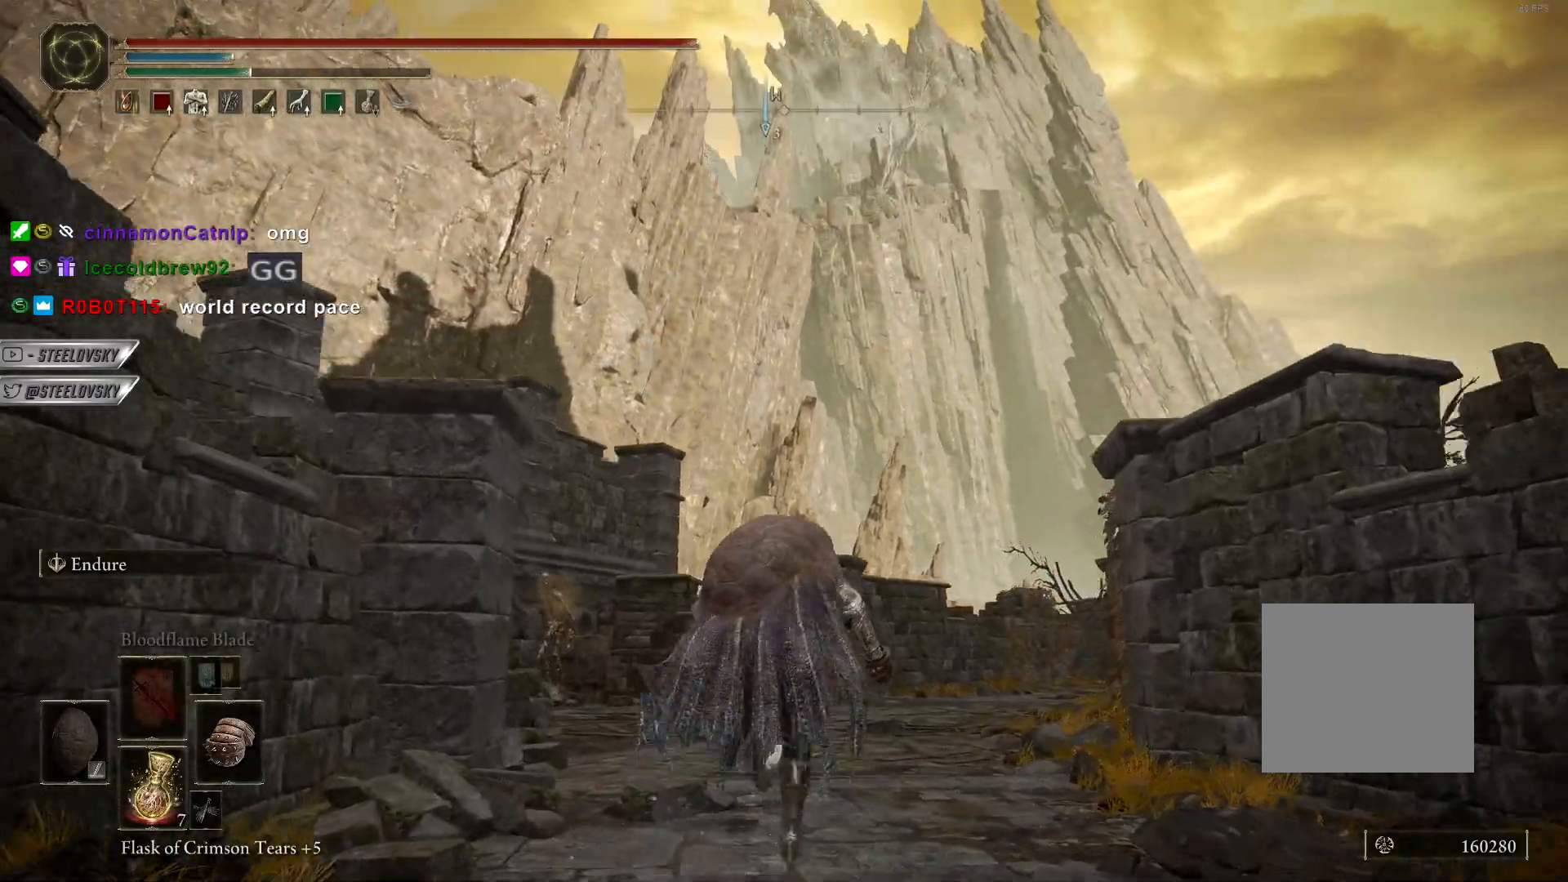
{"dt_ms": 500, "buttons": ["CIRCLE"], "left_stick": "up", "right_stick": "down-left", "events": [[400, "right_stick", "down-left"]]}
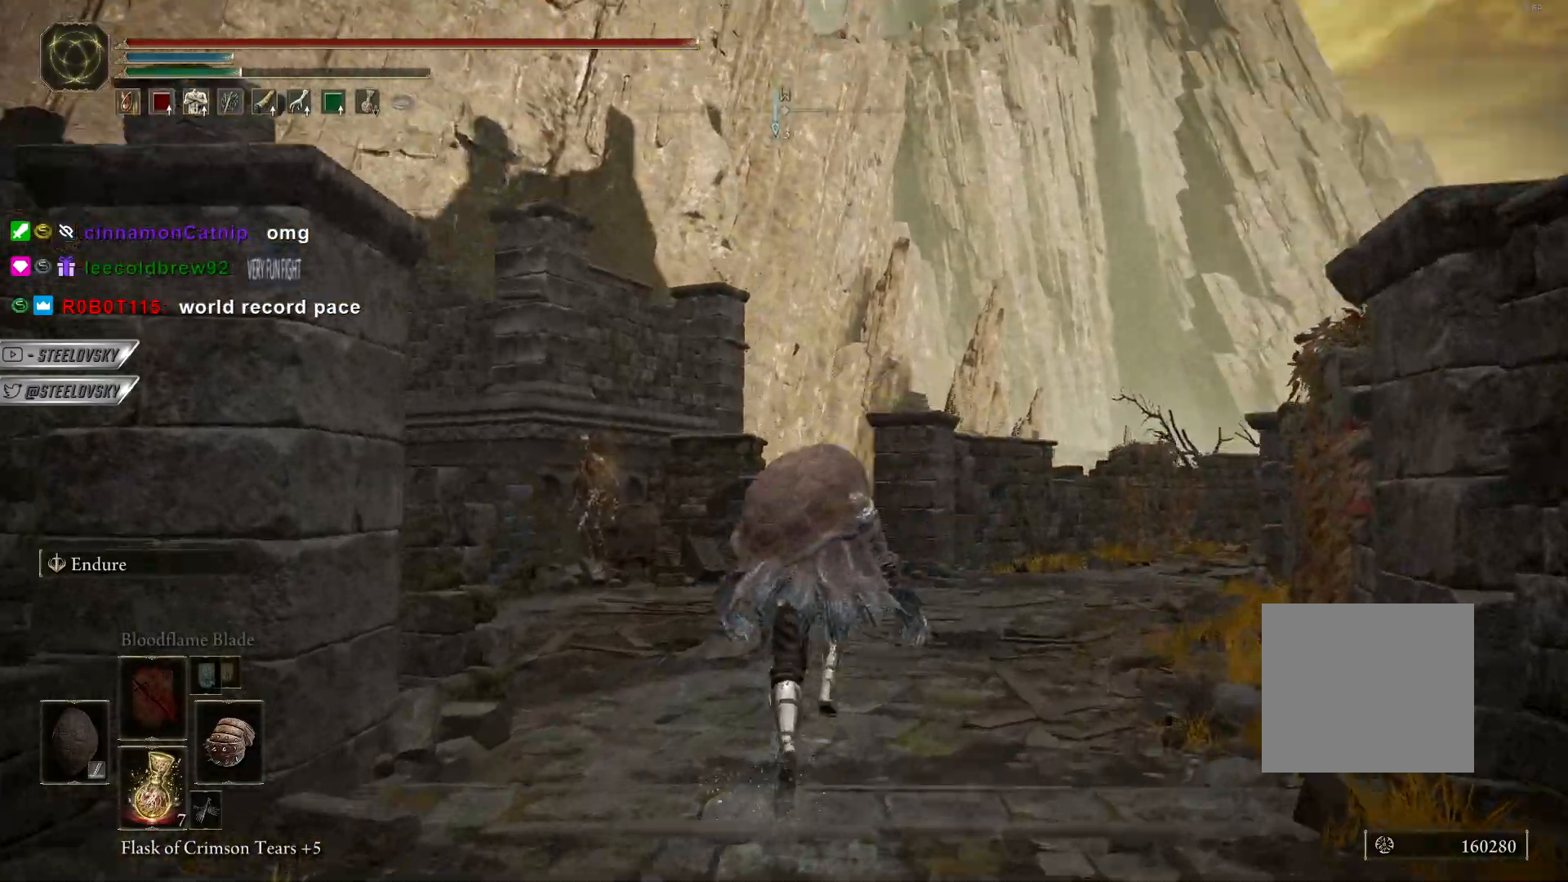
{"dt_ms": 500, "buttons": ["CIRCLE"], "left_stick": "up-right", "right_stick": "center", "events": [[183, "right_stick", "left"], [400, "right_stick", "center"], [433, "left_stick", "up-right"]]}
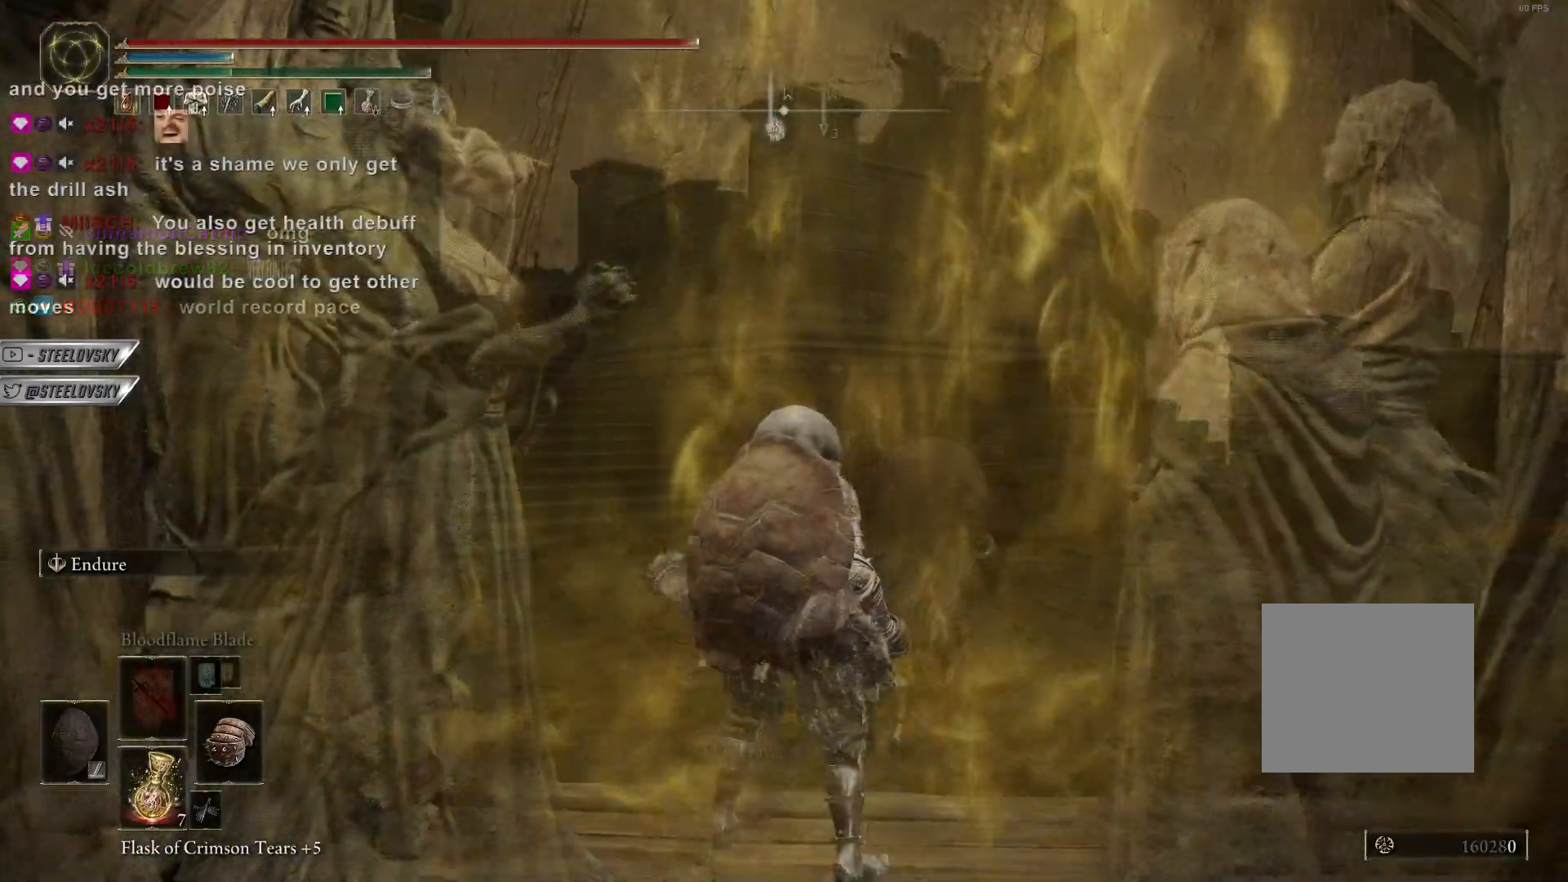
{"dt_ms": 500, "buttons": [], "left_stick": "center", "right_stick": "center", "events": [[67, "CIRCLE", "up"], [167, "left_stick", "center"]]}